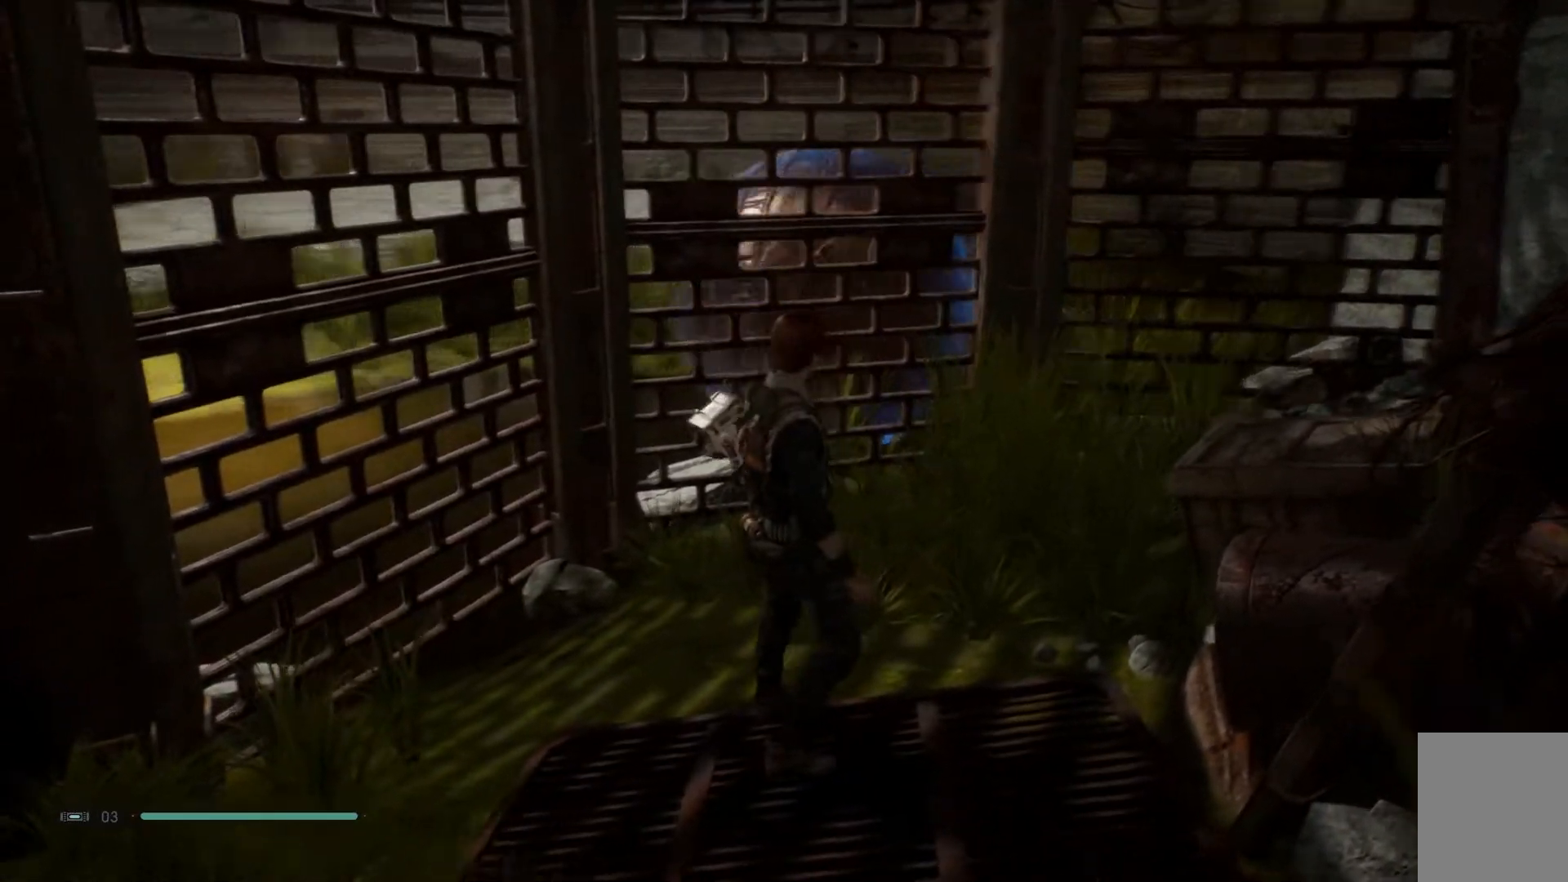
Gameplay with a controller (Xbox layout); each line is a JSON object with the inputs held at the frame after it. "events" lists button and stick changes between this image and that frame as [ms after this image, input, new state], when the widget could be followed in between. Not read: L1 R1.
{"buttons": [], "left_stick": "up", "right_stick": "down-left", "events": [[83, "left_stick", "up-right"], [417, "left_stick", "up"]]}
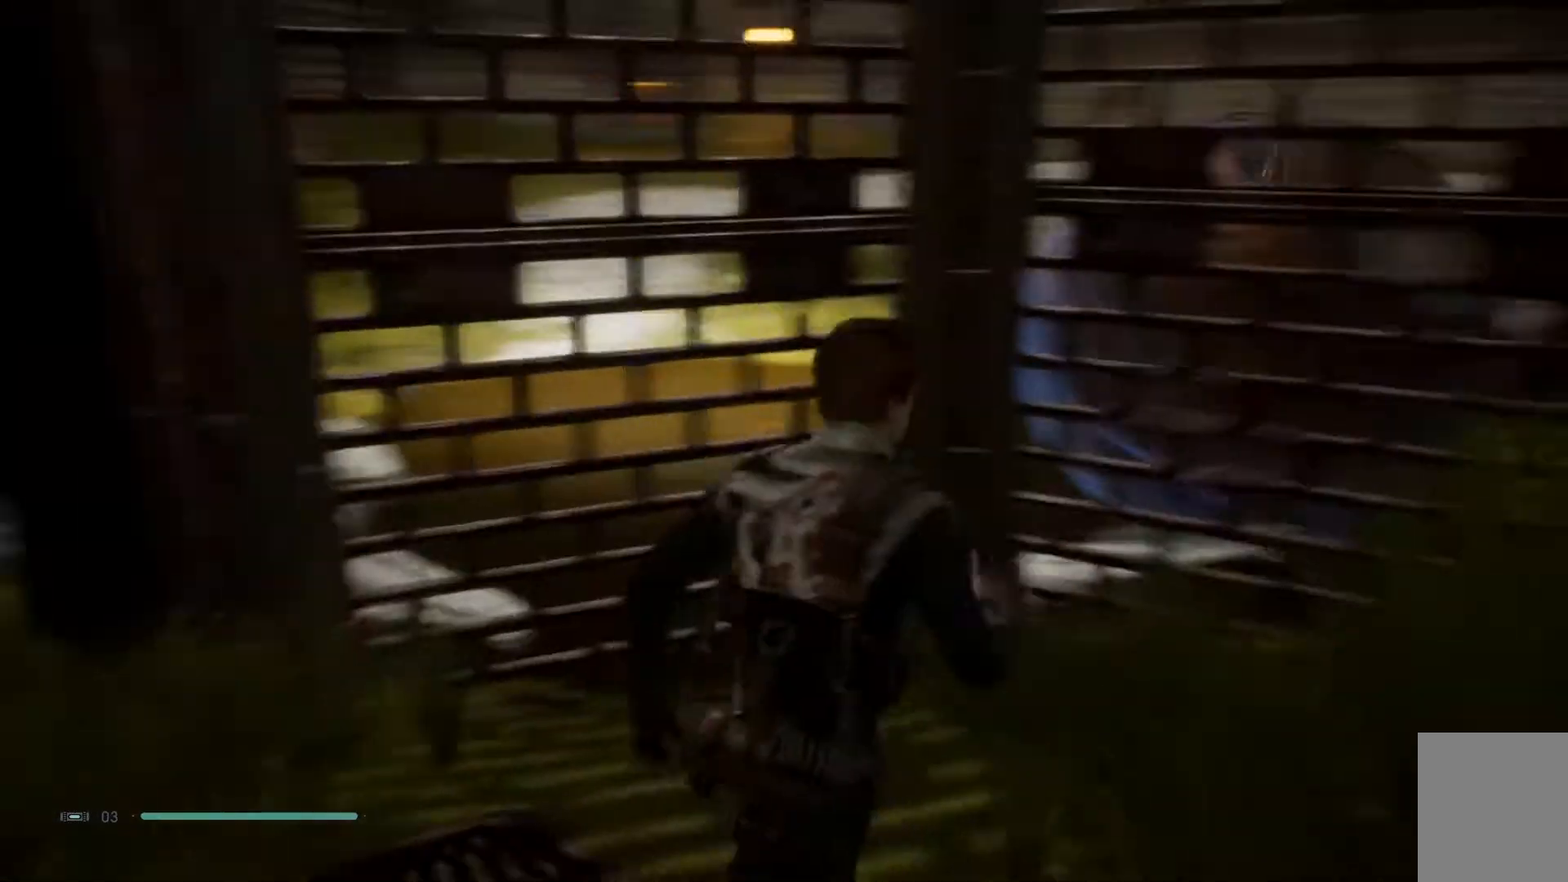
{"buttons": [], "left_stick": "center", "right_stick": "center", "events": [[17, "left_stick", "center"], [83, "right_stick", "center"], [133, "left_stick", "up-right"], [400, "left_stick", "center"]]}
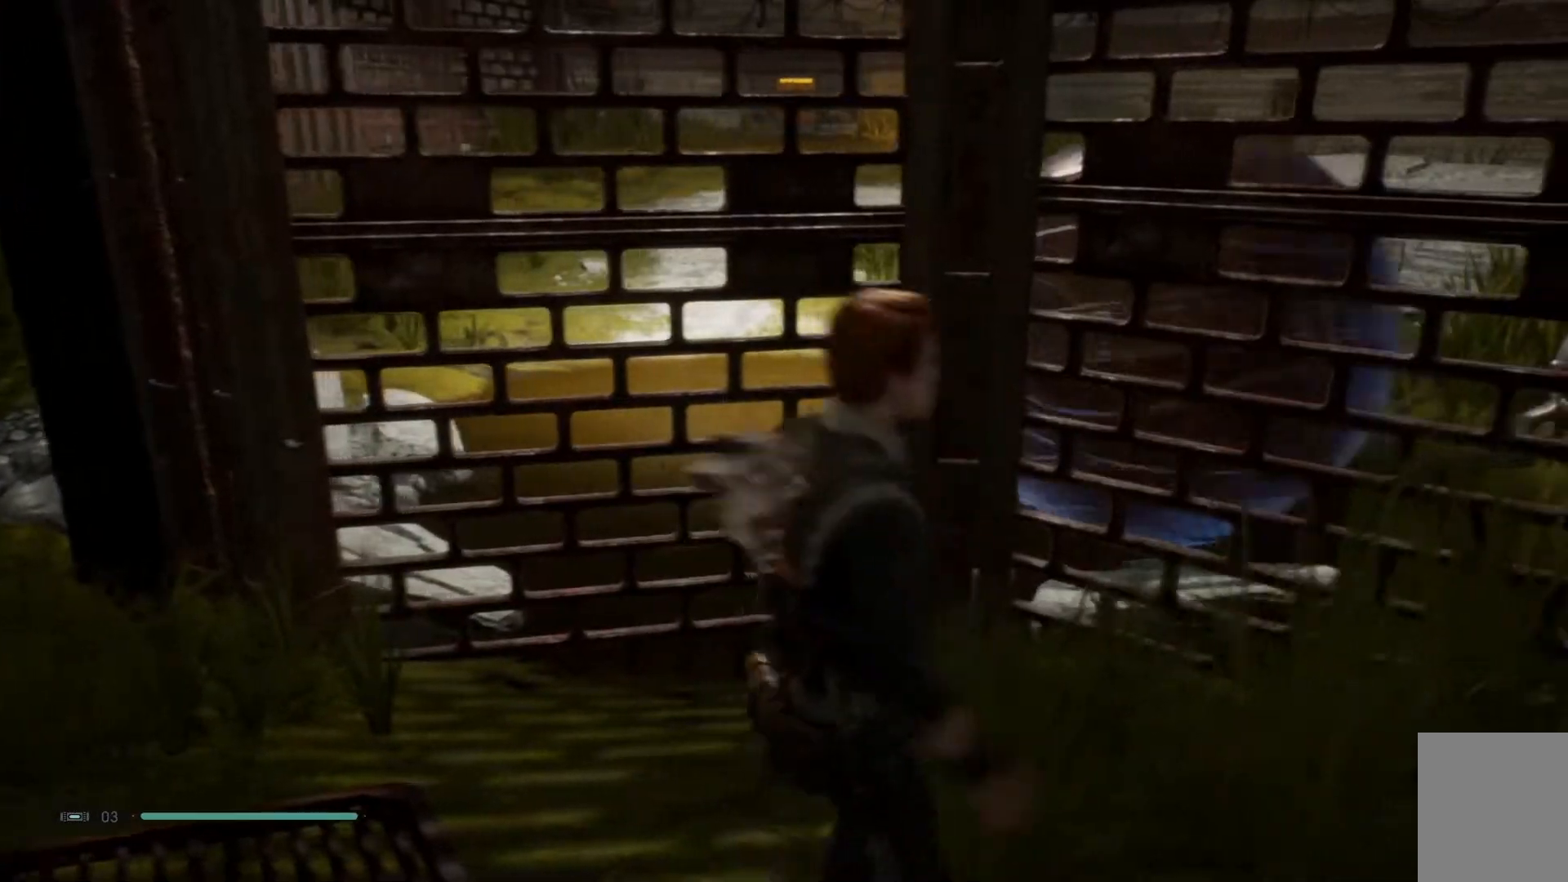
{"buttons": [], "left_stick": "center", "right_stick": "center", "events": [[167, "right_stick", "down-left"], [317, "right_stick", "center"]]}
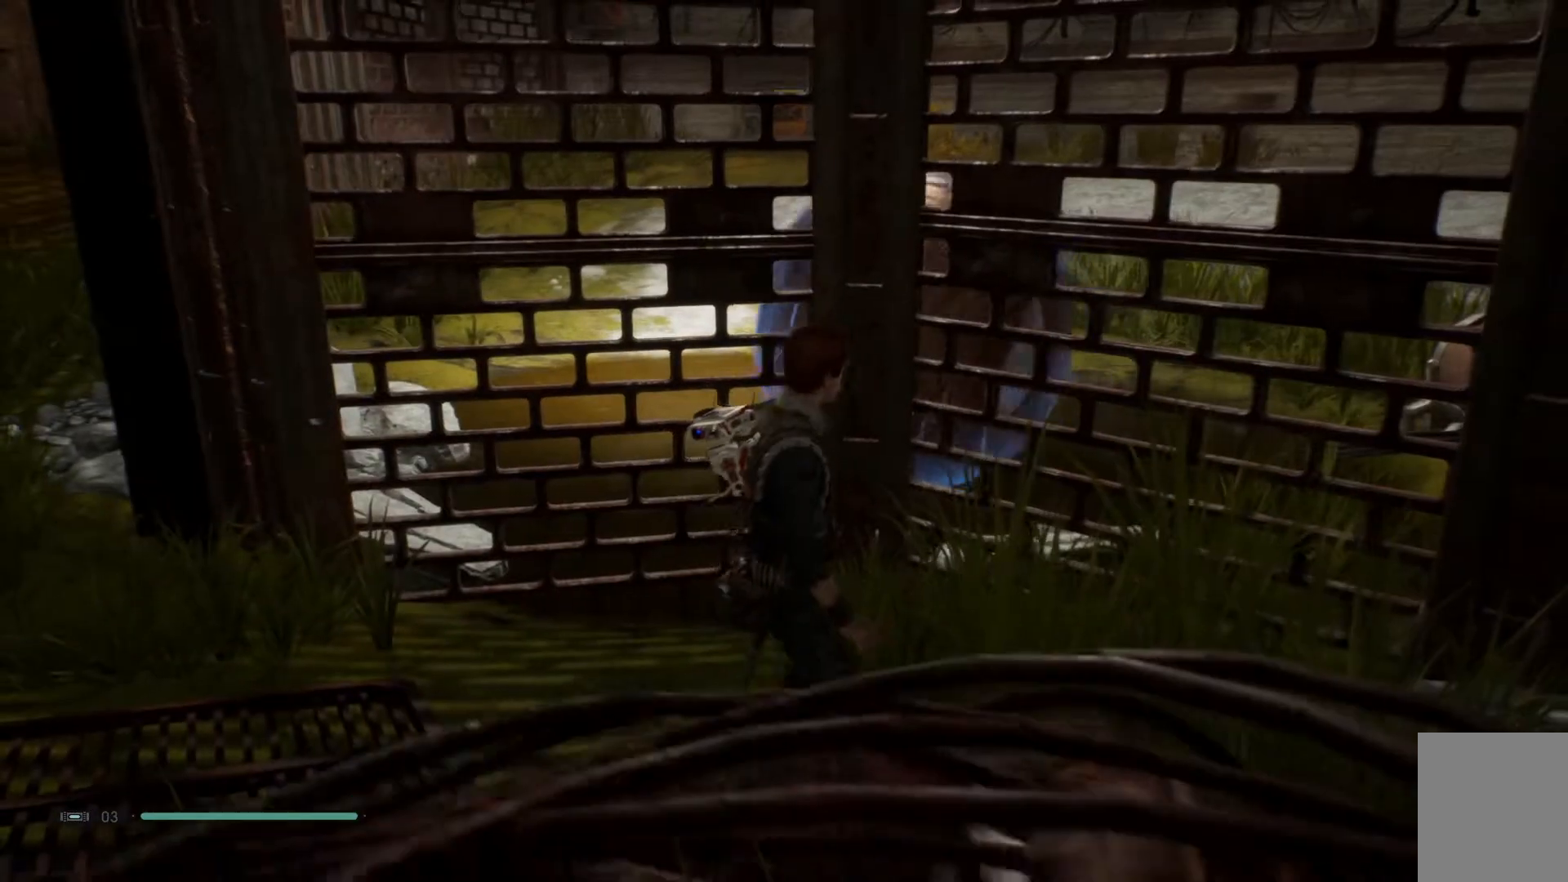
{"buttons": [], "left_stick": "up-left", "right_stick": "center", "events": [[33, "right_stick", "down-left"], [267, "left_stick", "up-left"], [267, "right_stick", "center"]]}
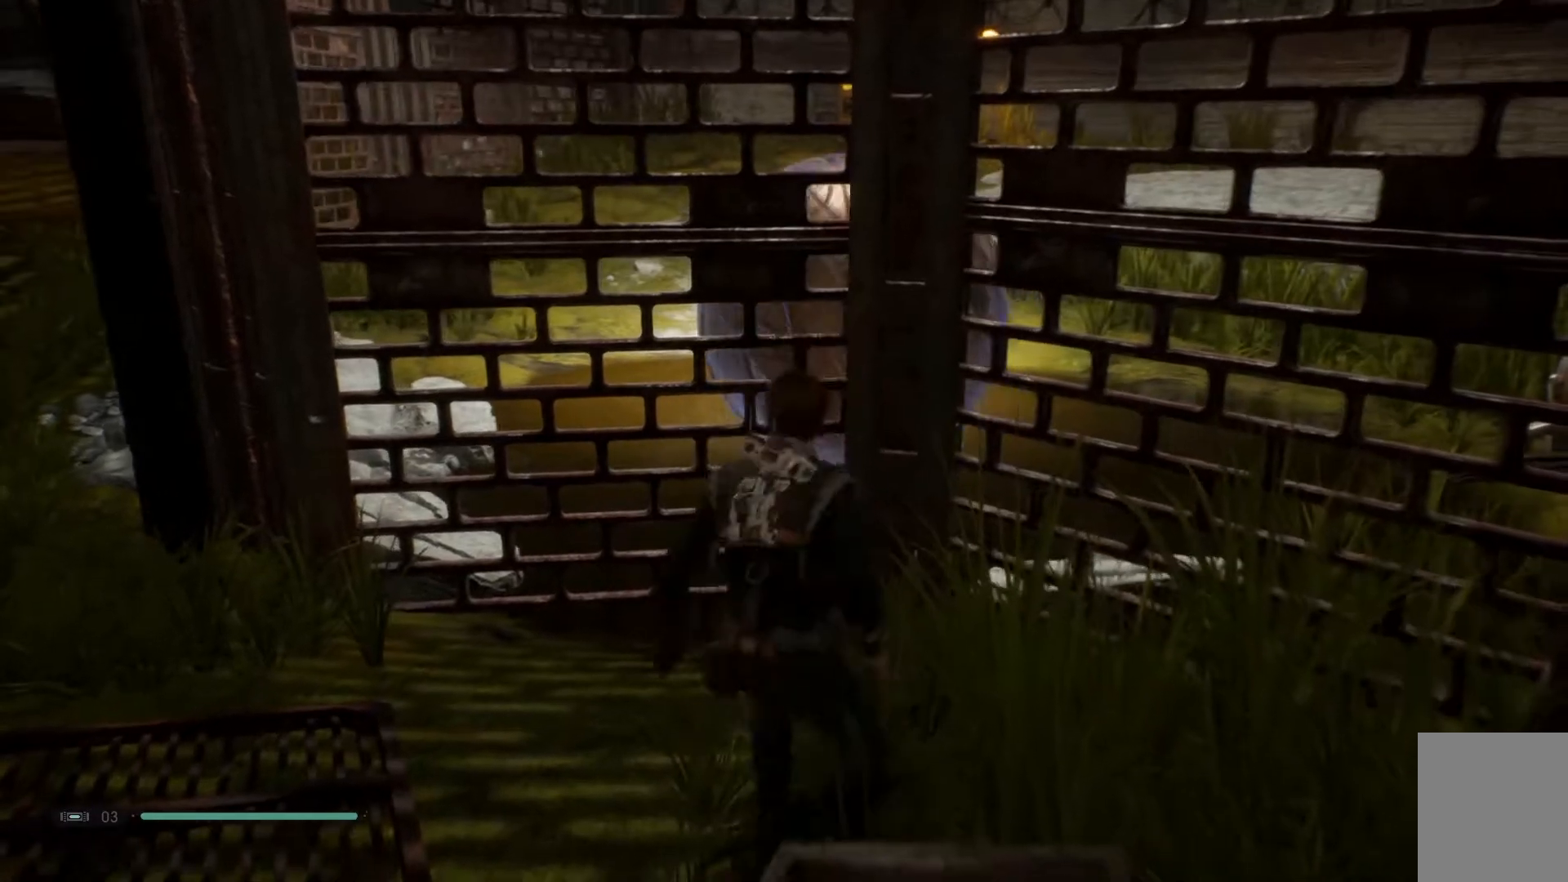
{"buttons": ["R2"], "left_stick": "up-left", "right_stick": "center", "events": [[383, "R2", "down"]]}
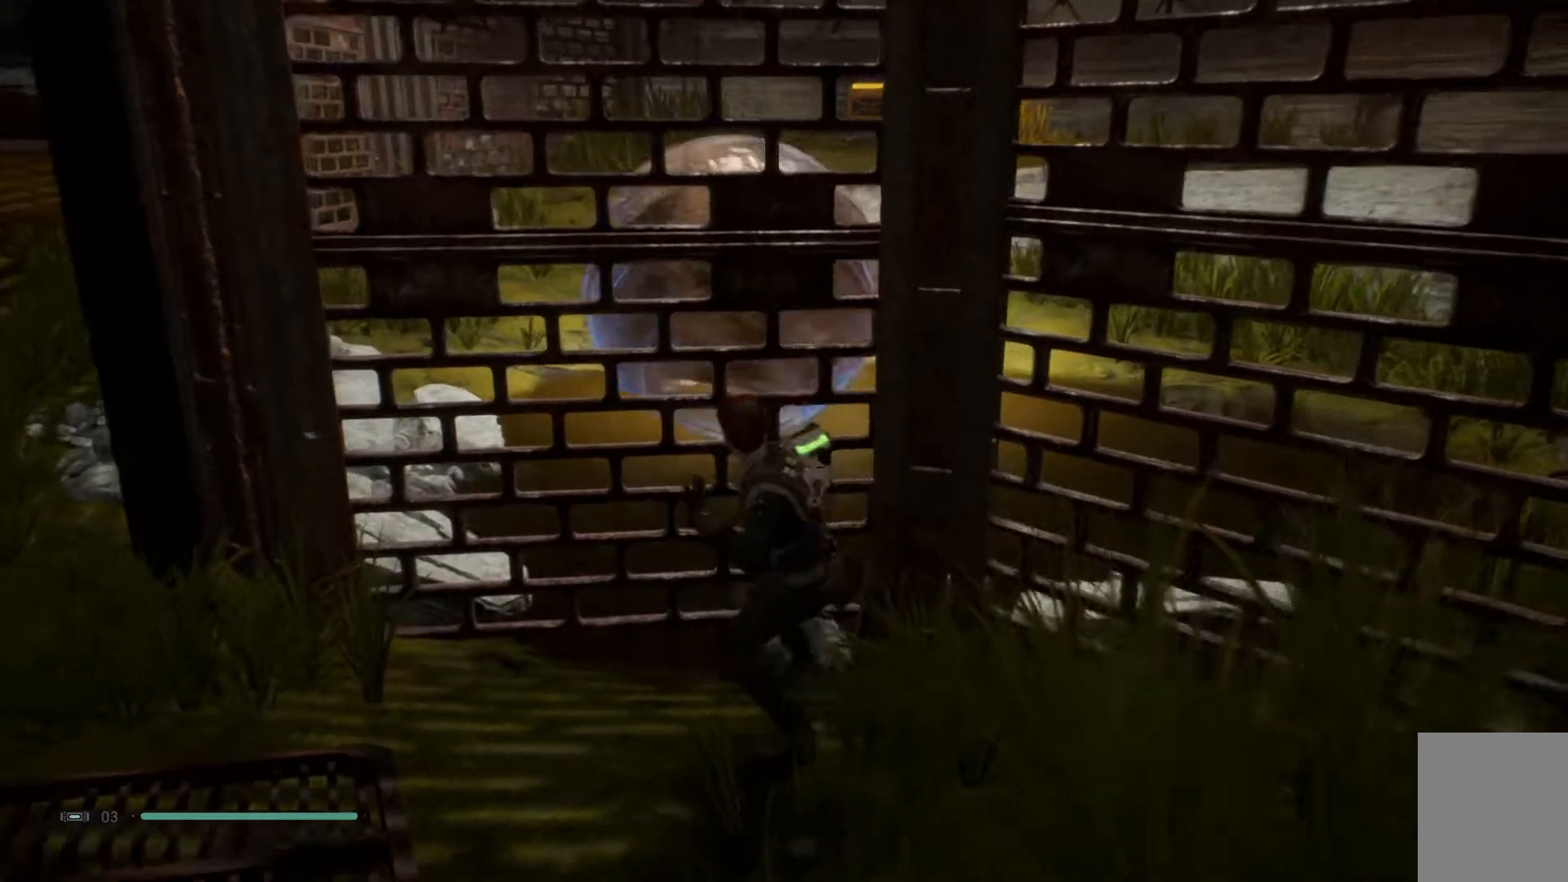
{"buttons": [], "left_stick": "down-left", "right_stick": "center", "events": [[67, "R2", "up"], [267, "left_stick", "down-left"]]}
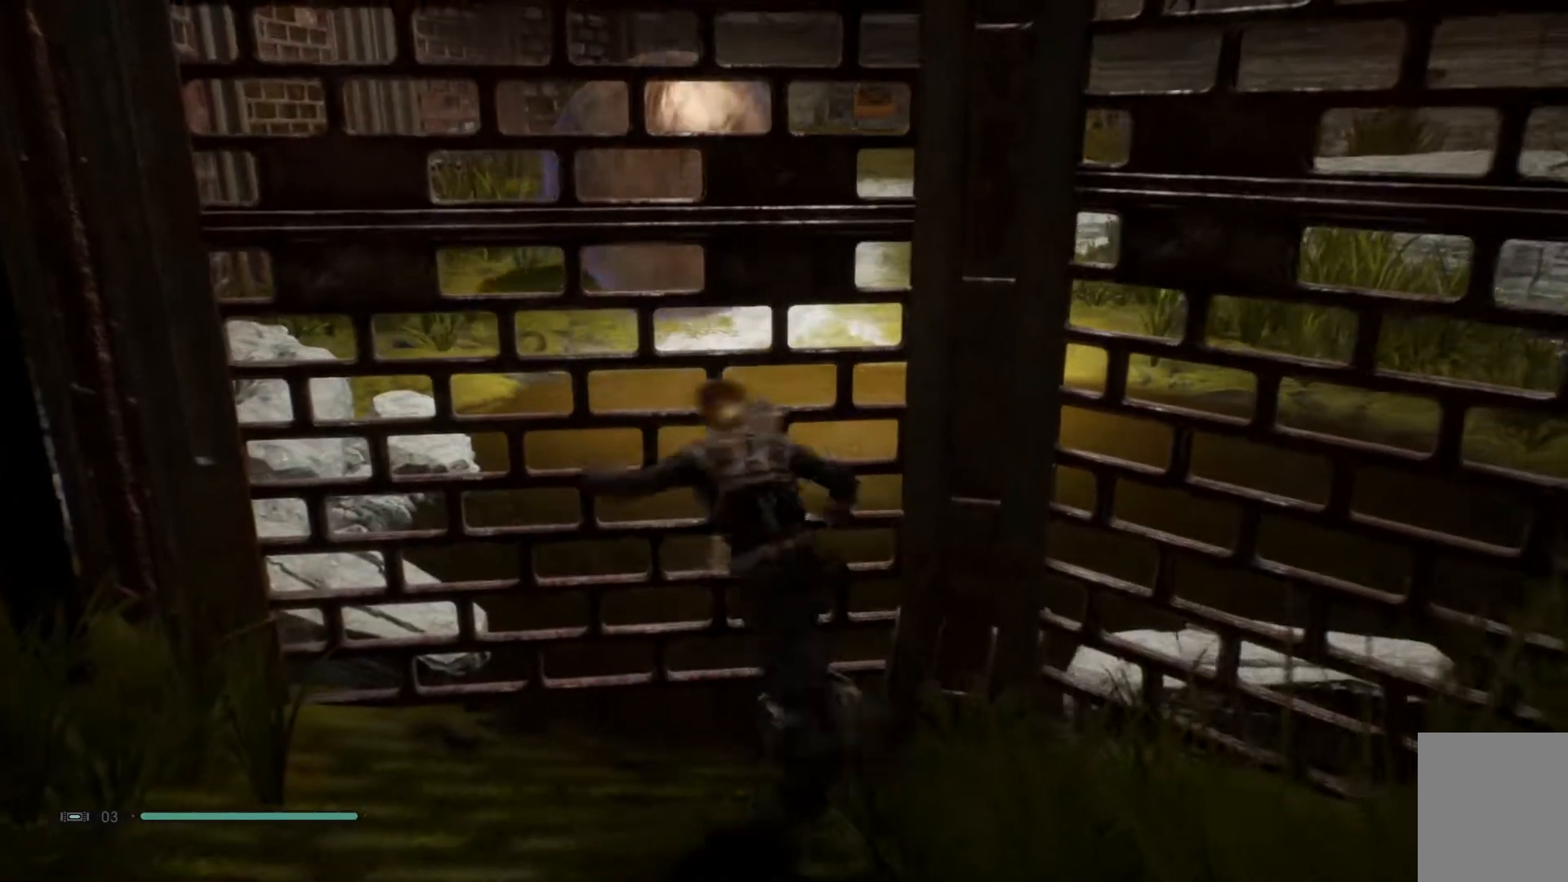
{"buttons": [], "left_stick": "down-left", "right_stick": "center", "events": []}
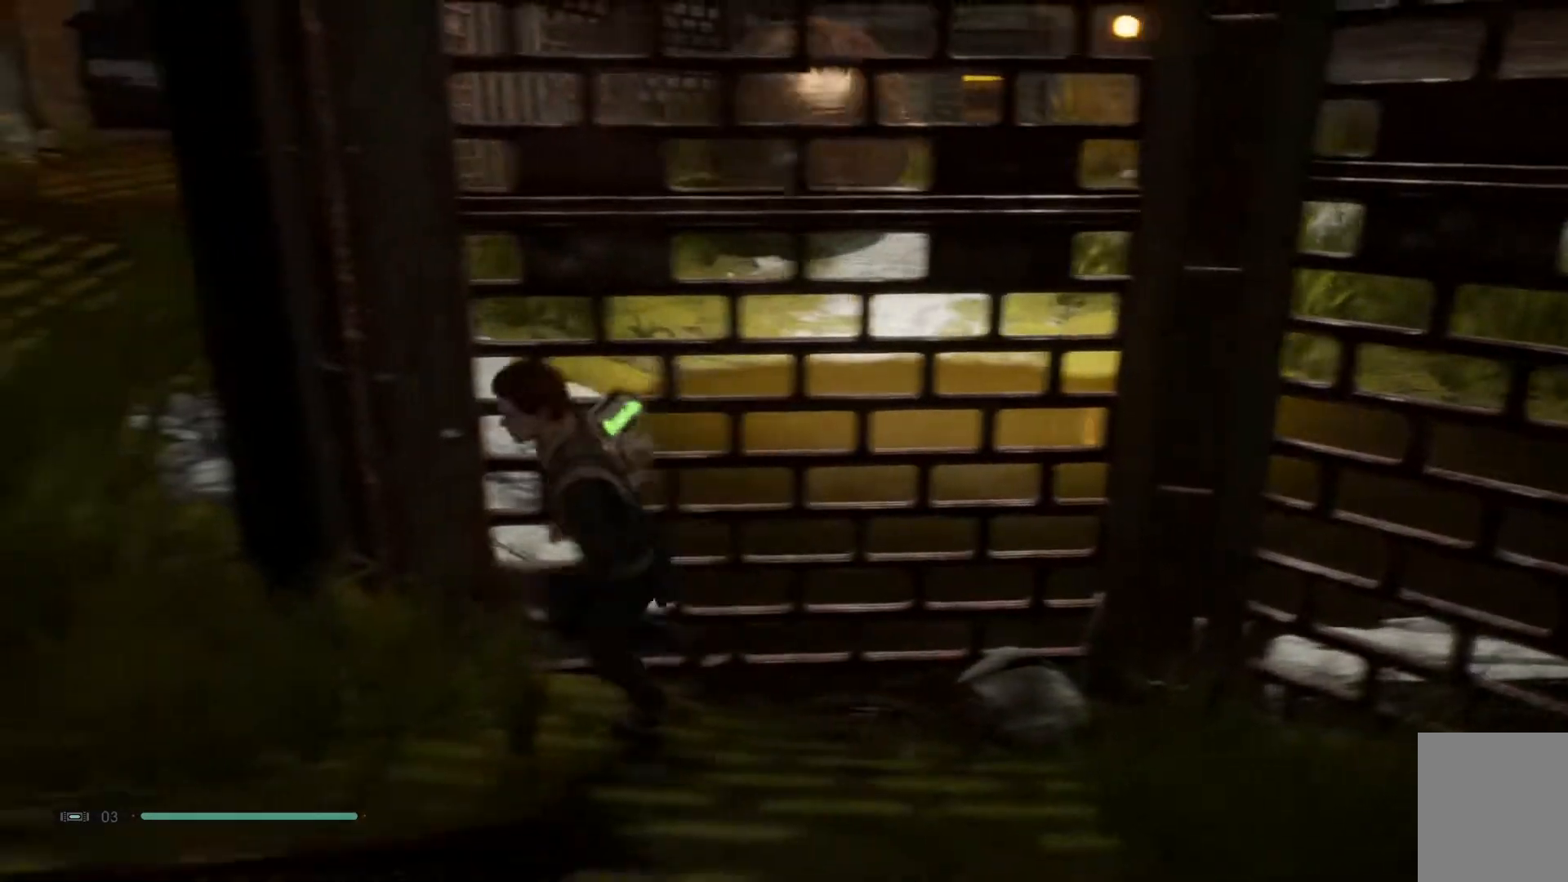
{"buttons": [], "left_stick": "left", "right_stick": "up-right", "events": [[33, "right_stick", "up-right"], [233, "left_stick", "left"]]}
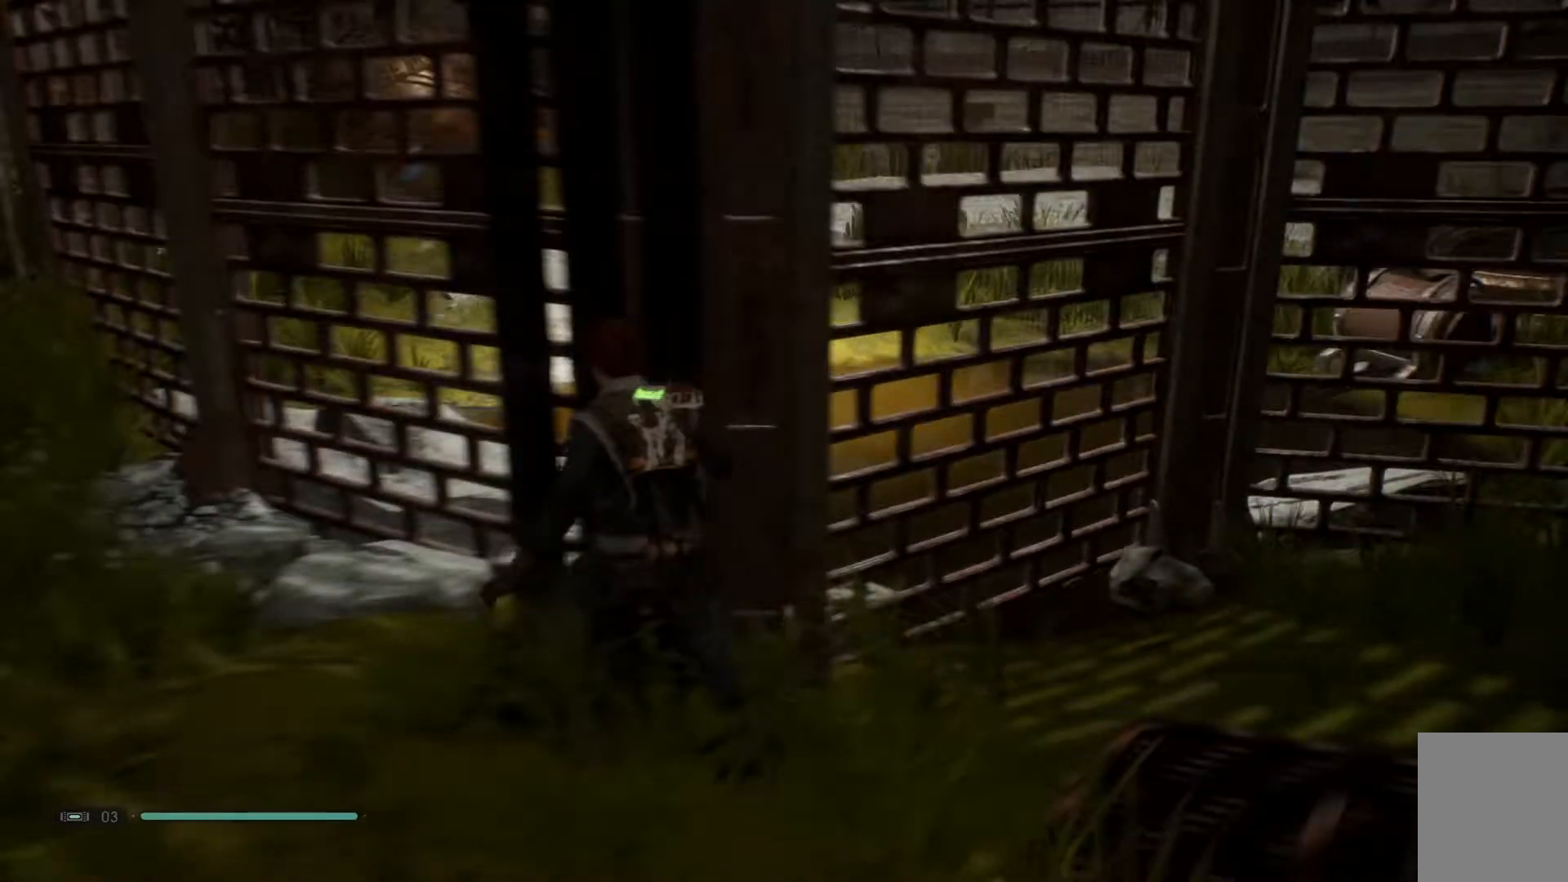
{"buttons": [], "left_stick": "left", "right_stick": "center", "events": [[83, "right_stick", "center"]]}
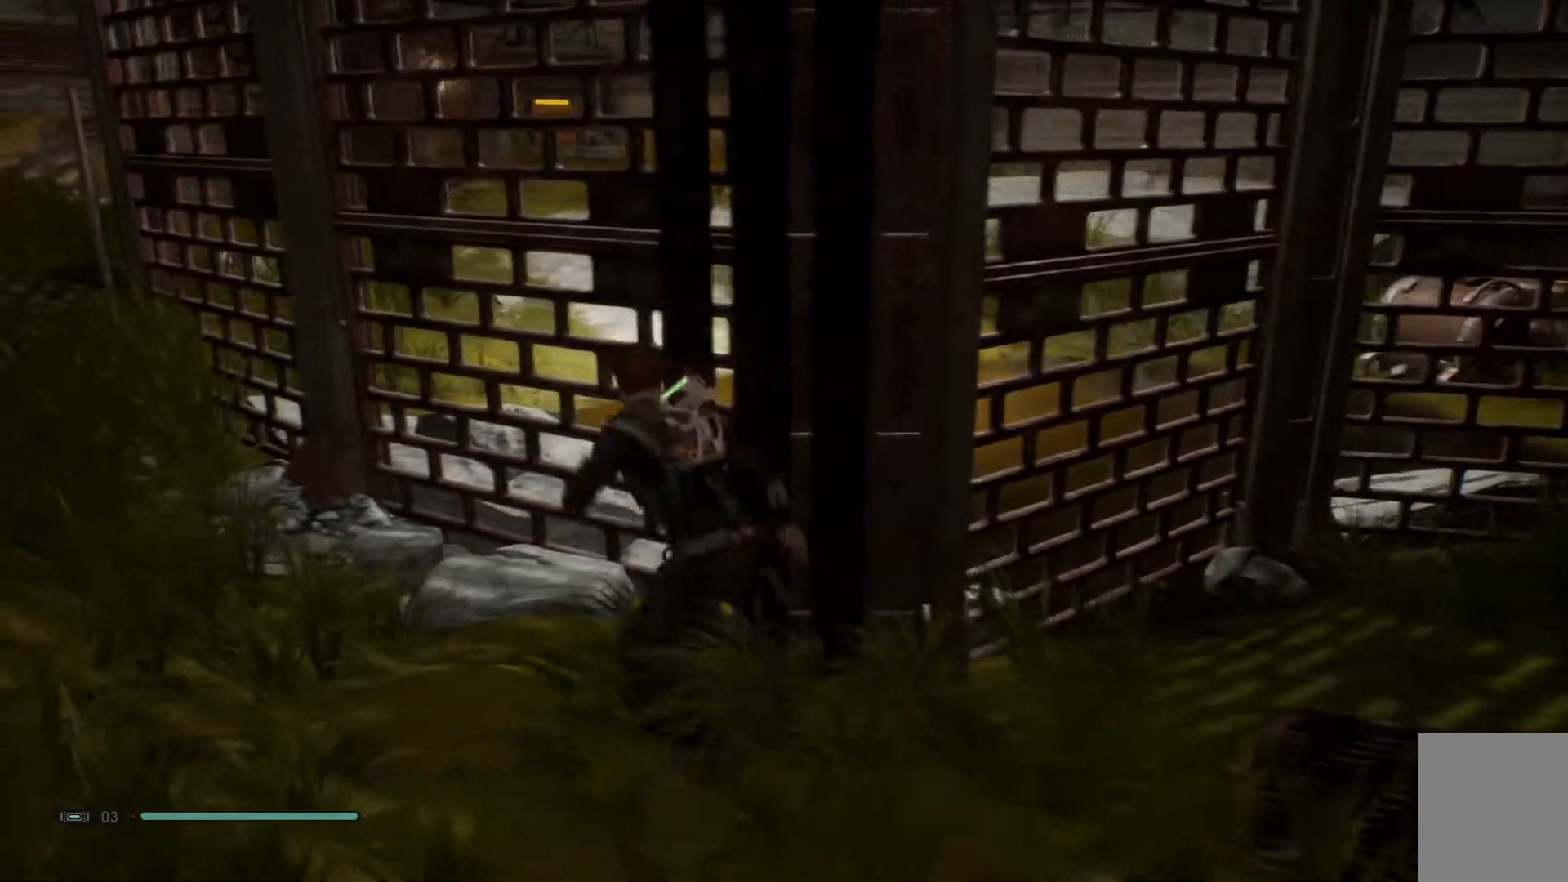
{"buttons": [], "left_stick": "left", "right_stick": "center", "events": [[50, "left_stick", "down-left"], [300, "left_stick", "left"]]}
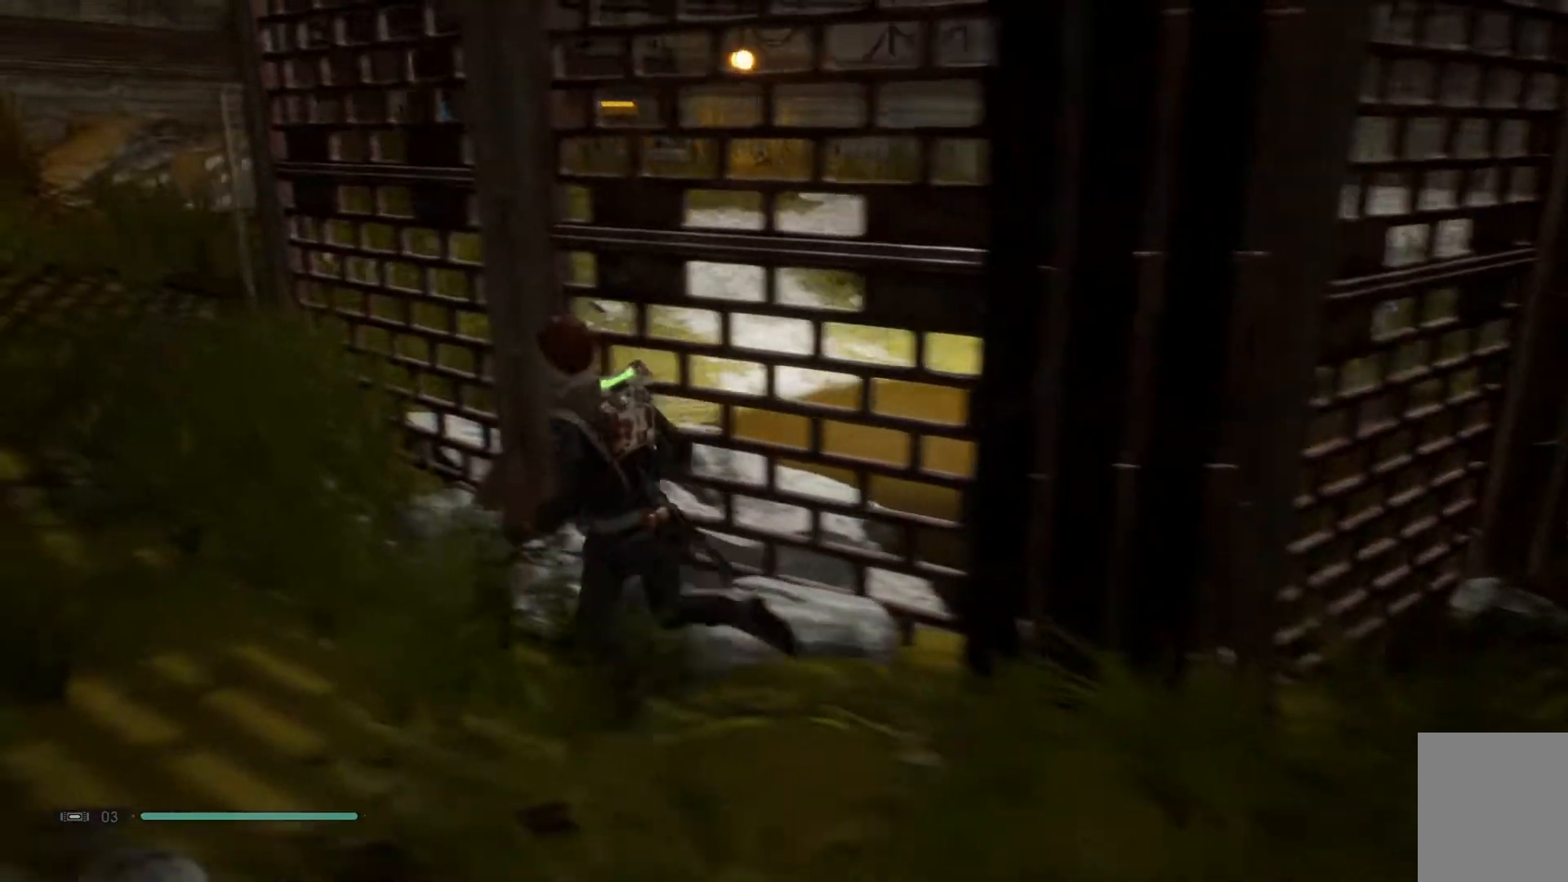
{"buttons": [], "left_stick": "left", "right_stick": "up-right", "events": [[267, "right_stick", "up-right"]]}
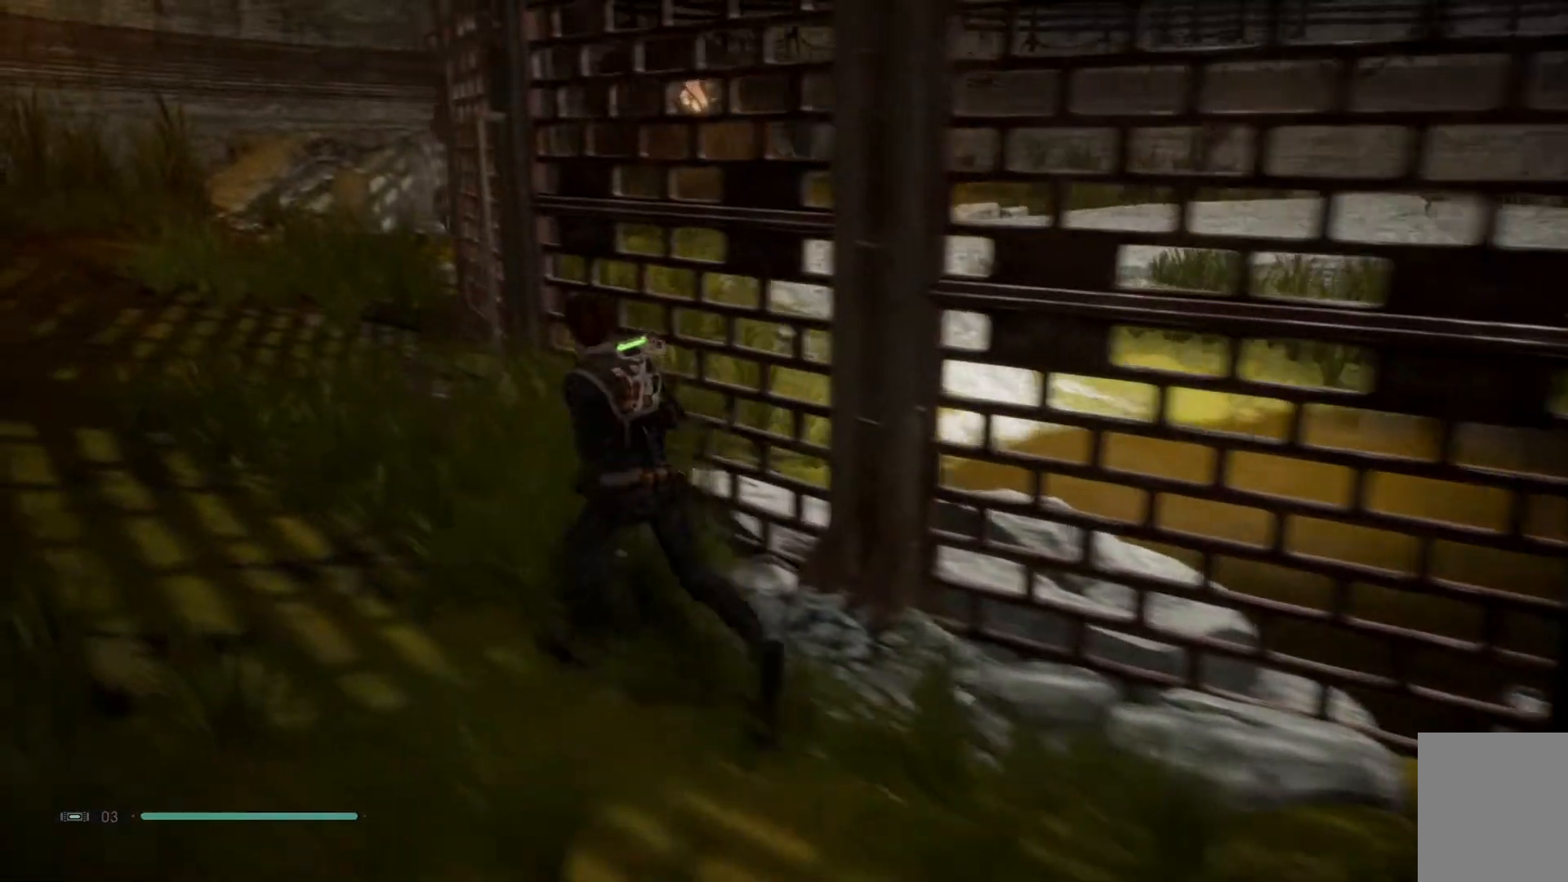
{"buttons": [], "left_stick": "left", "right_stick": "up-right", "events": []}
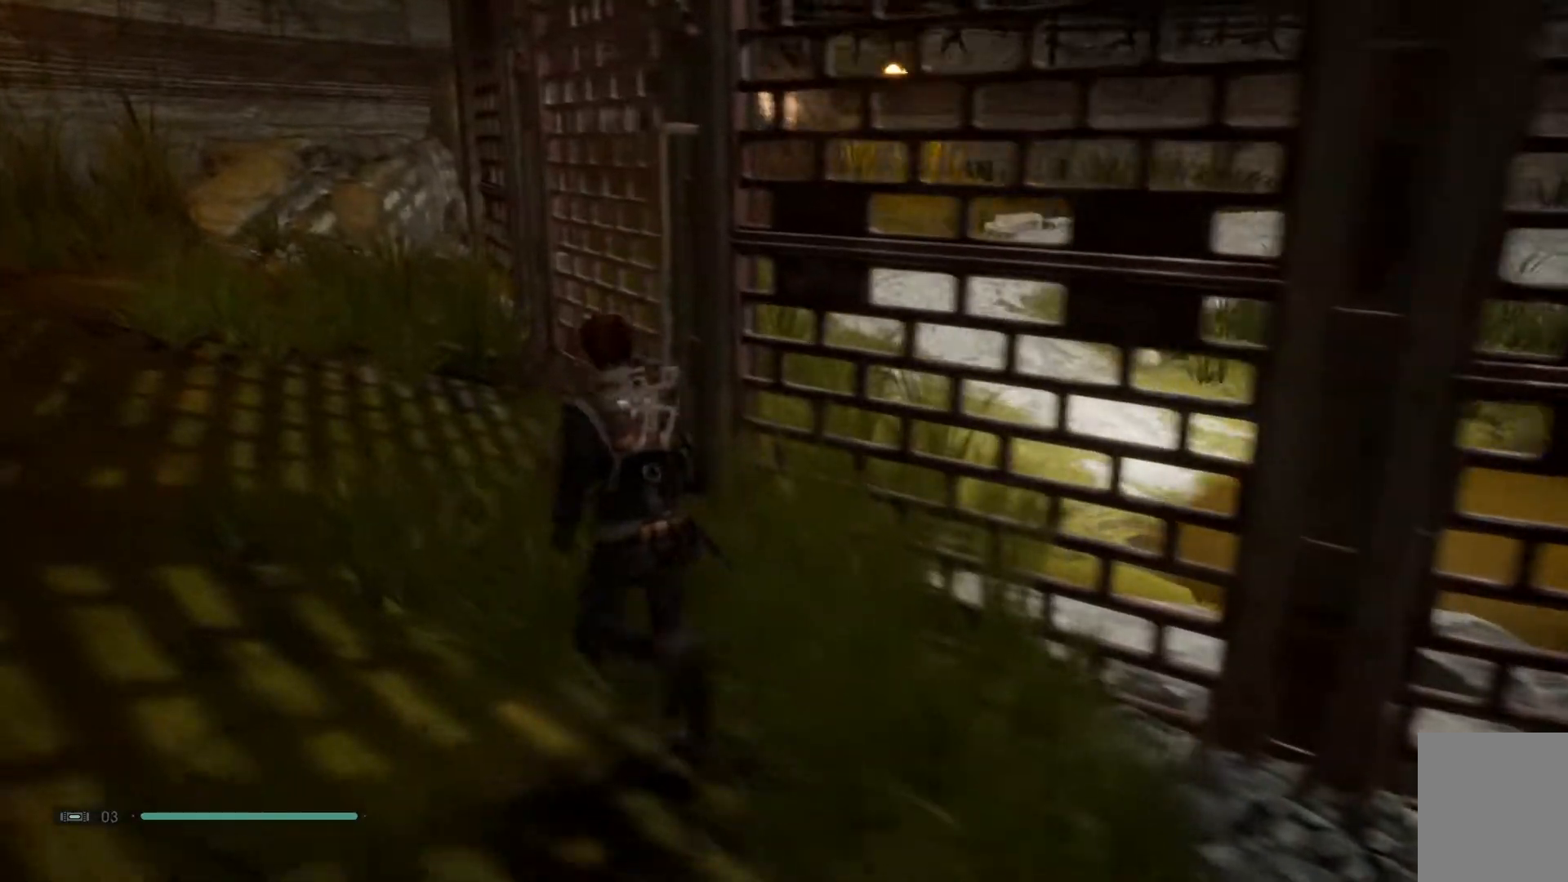
{"buttons": [], "left_stick": "left", "right_stick": "up-right", "events": []}
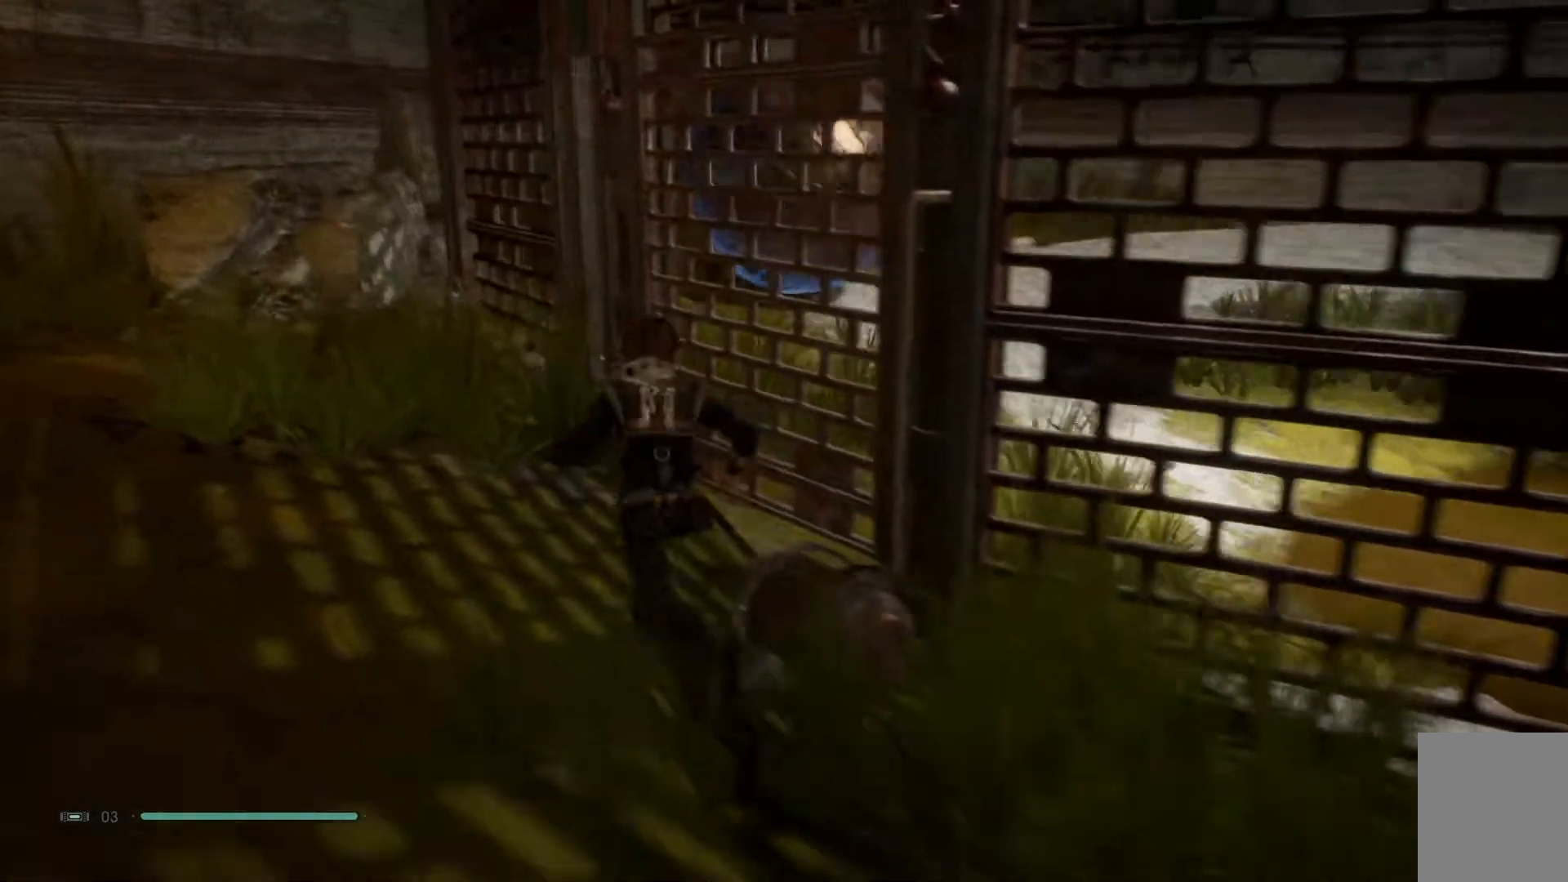
{"buttons": [], "left_stick": "left", "right_stick": "up-right", "events": [[100, "left_stick", "up-left"], [250, "left_stick", "left"]]}
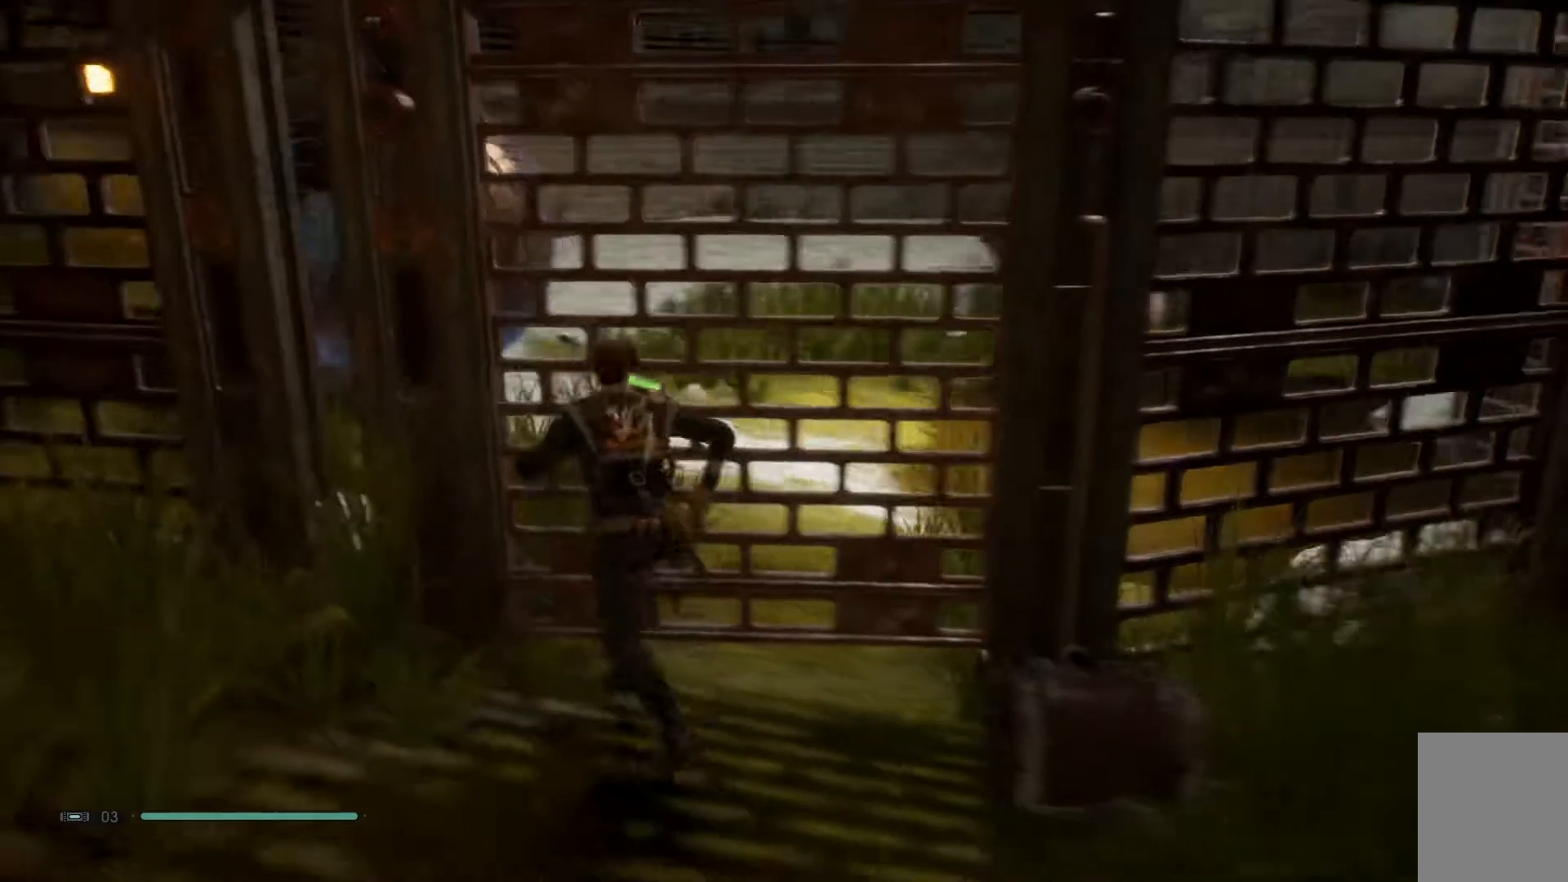
{"buttons": [], "left_stick": "center", "right_stick": "center", "events": [[83, "R2", "down"], [83, "left_stick", "up-left"], [83, "right_stick", "center"], [233, "R2", "up"], [433, "left_stick", "center"]]}
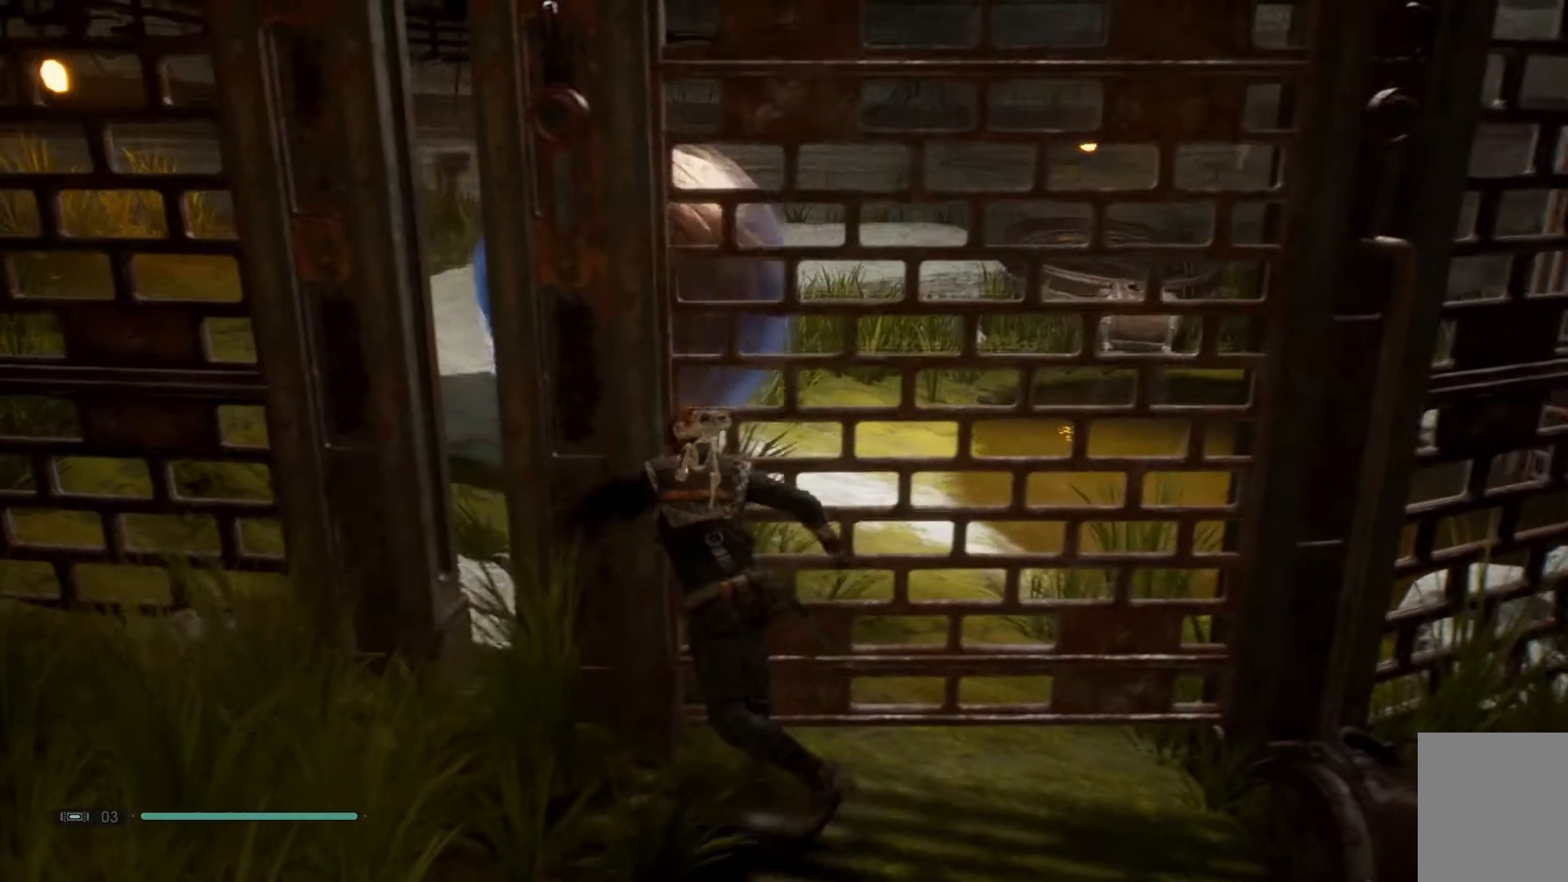
{"buttons": [], "left_stick": "down", "right_stick": "center", "events": [[467, "left_stick", "down"]]}
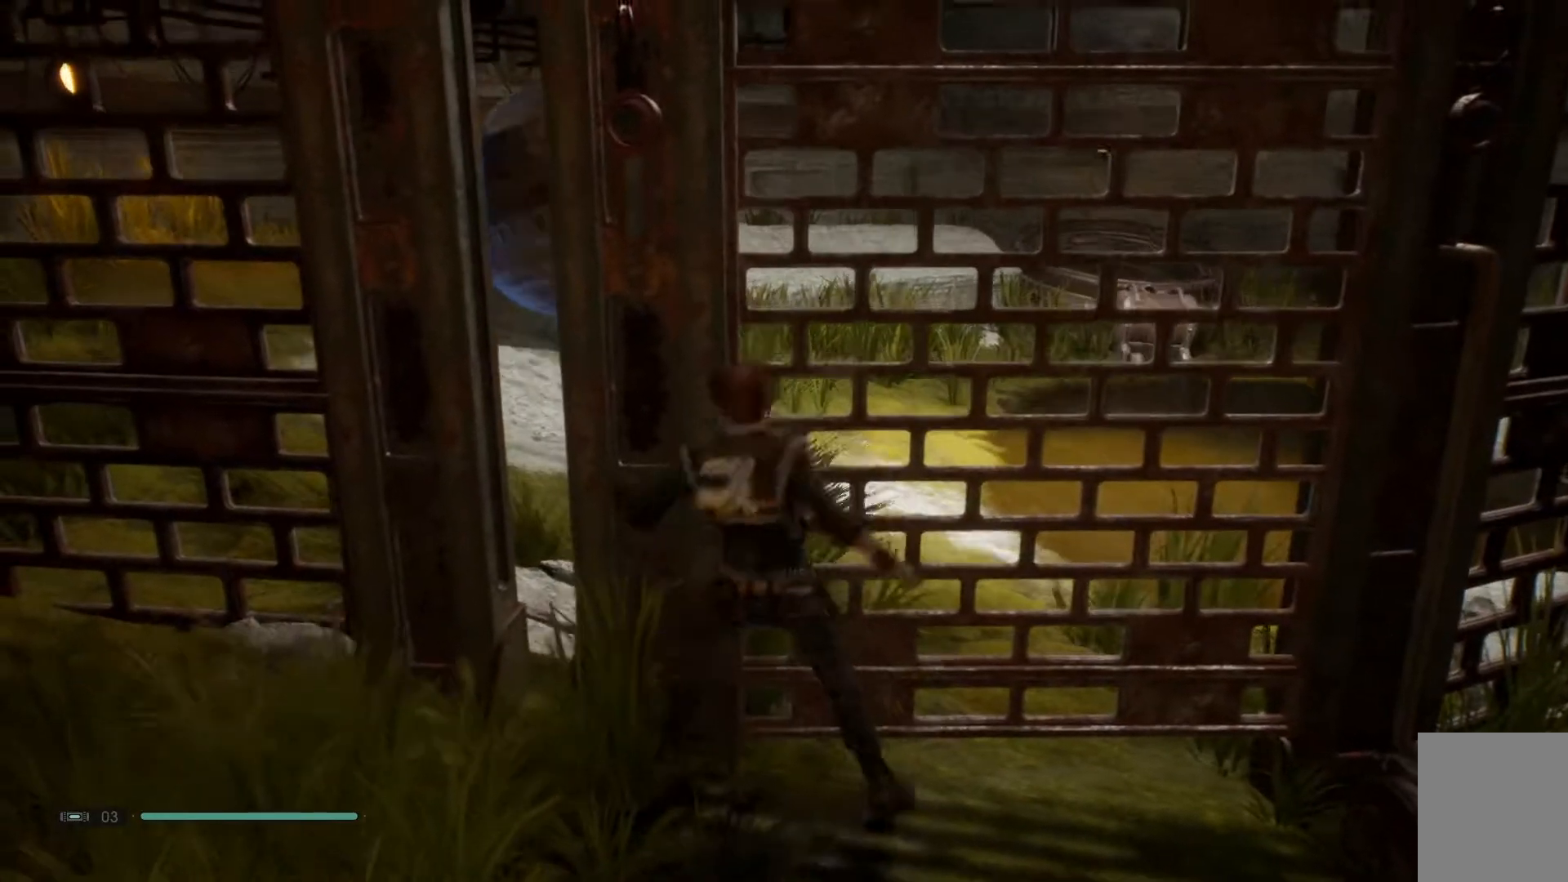
{"buttons": [], "left_stick": "down", "right_stick": "center", "events": []}
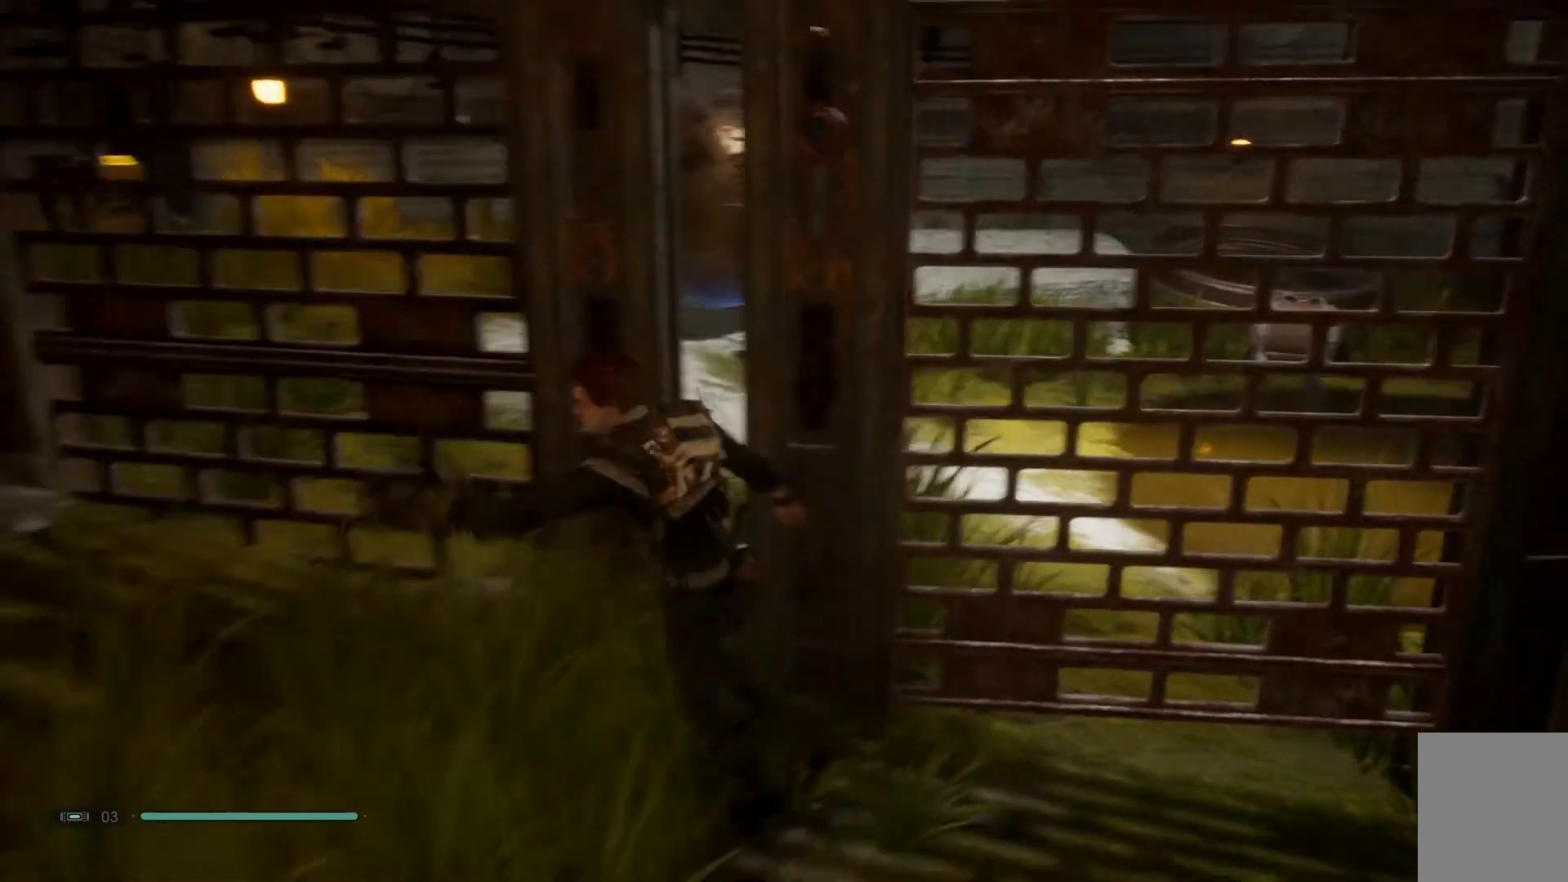
{"buttons": [], "left_stick": "down-left", "right_stick": "center", "events": [[150, "right_stick", "up-right"], [167, "left_stick", "down-left"], [300, "left_stick", "left"], [300, "right_stick", "right"], [417, "left_stick", "down-left"], [417, "right_stick", "center"]]}
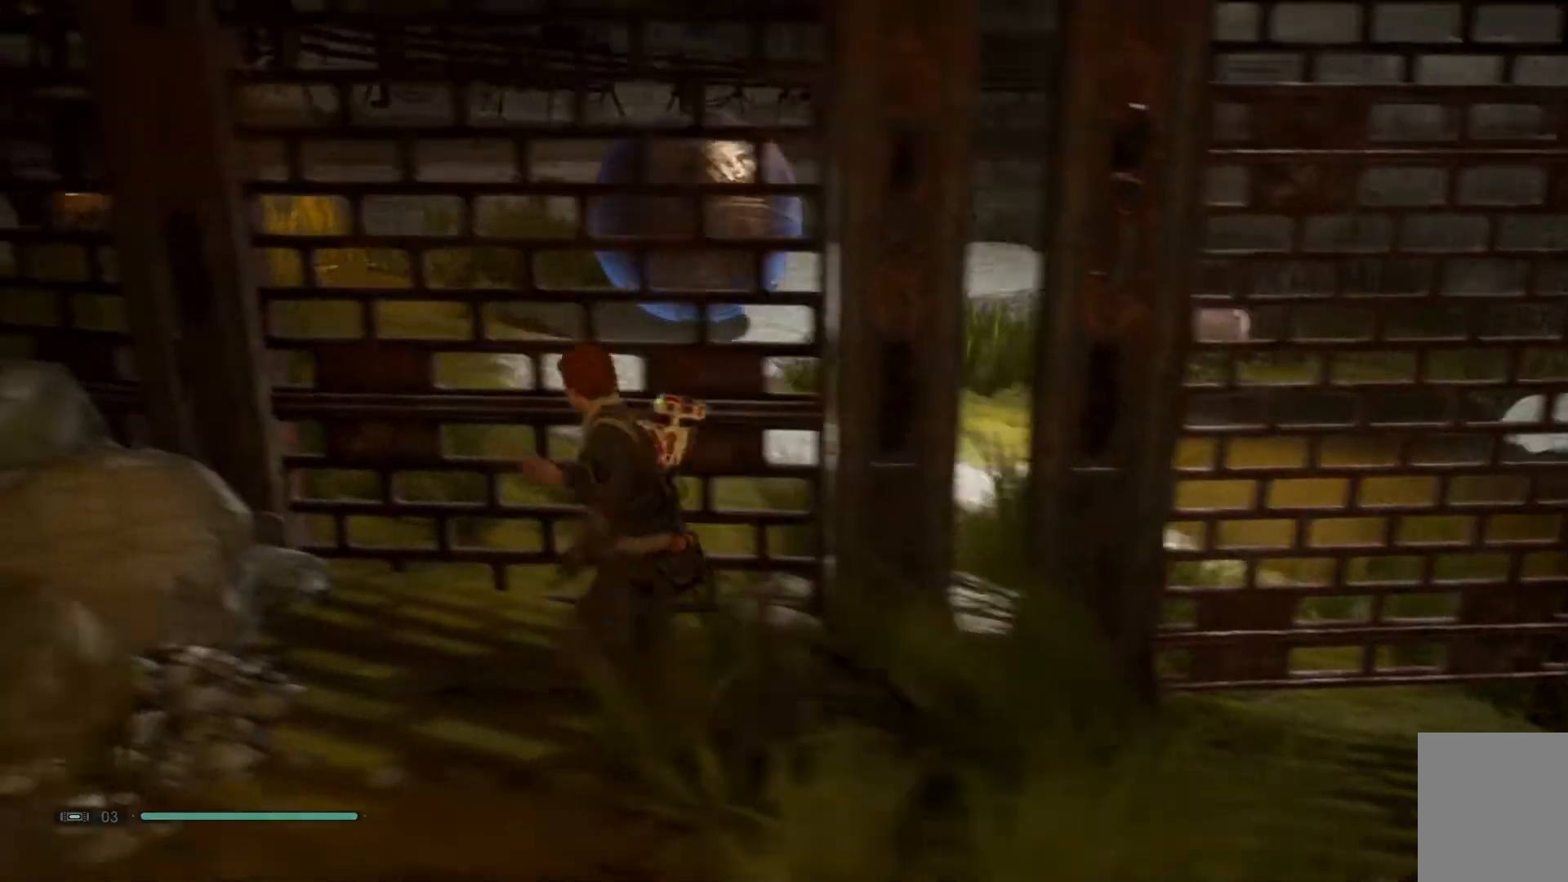
{"buttons": [], "left_stick": "down-left", "right_stick": "right", "events": [[333, "right_stick", "right"]]}
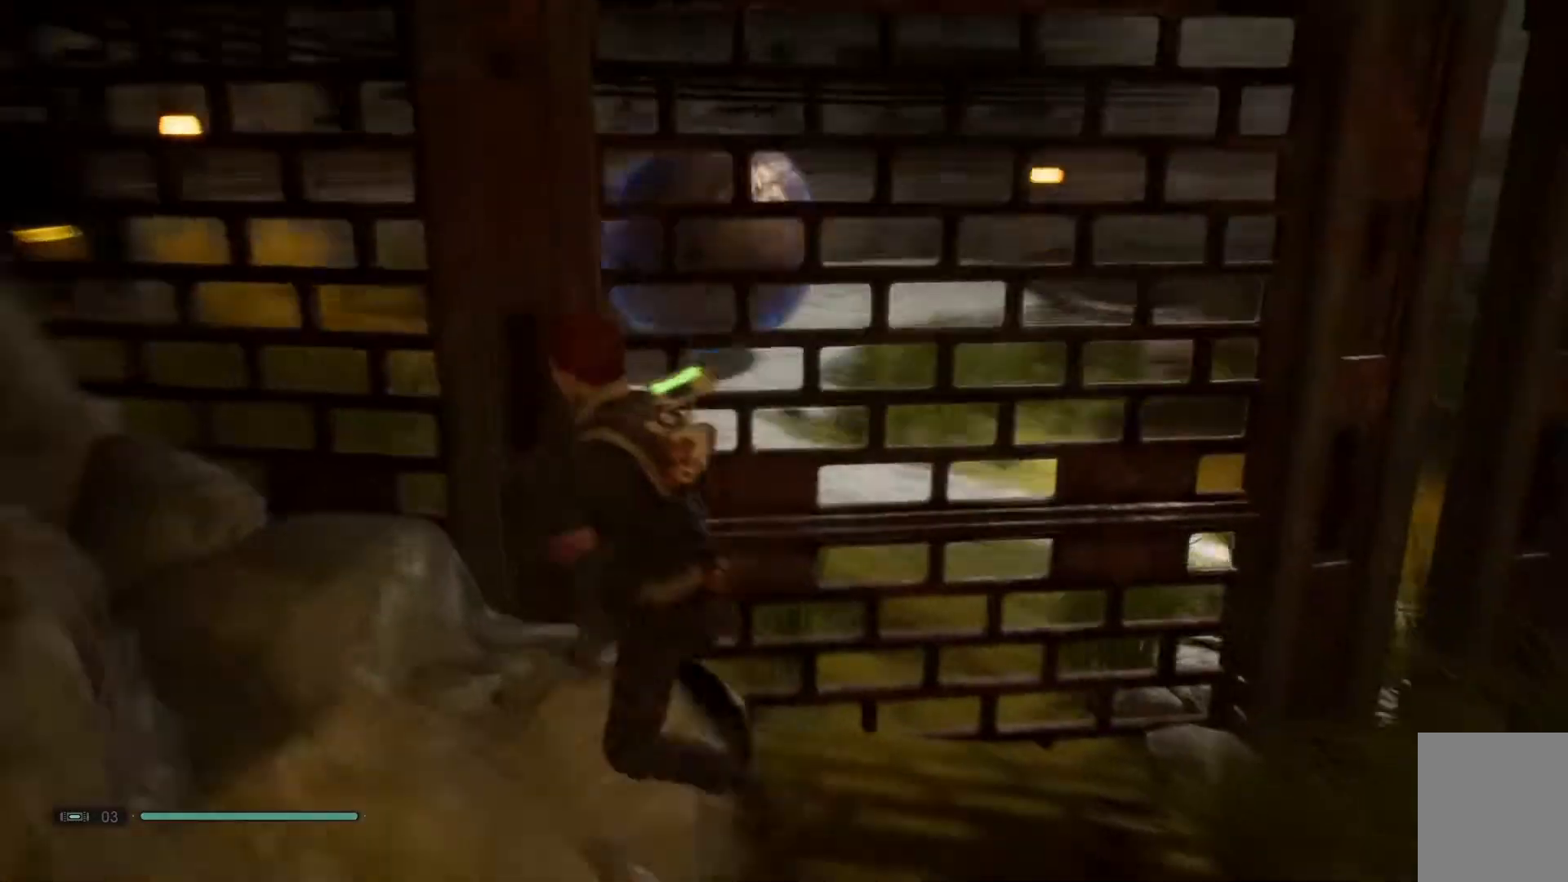
{"buttons": [], "left_stick": "up-left", "right_stick": "center", "events": [[183, "right_stick", "center"], [300, "left_stick", "left"], [400, "left_stick", "up-left"]]}
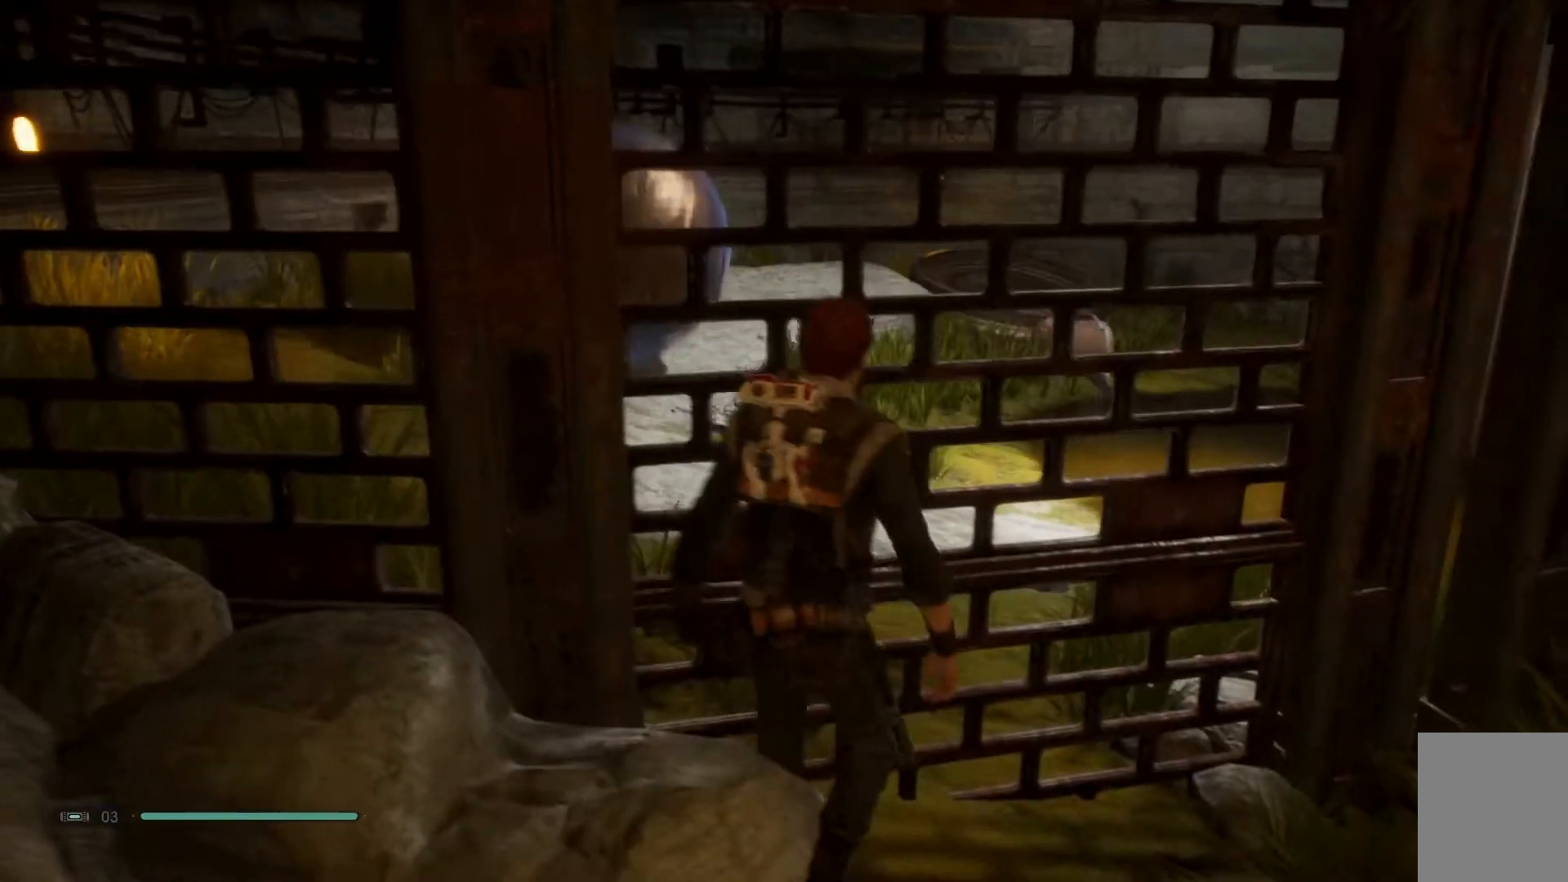
{"buttons": [], "left_stick": "up-left", "right_stick": "center", "events": [[250, "left_stick", "left"], [433, "left_stick", "up-left"]]}
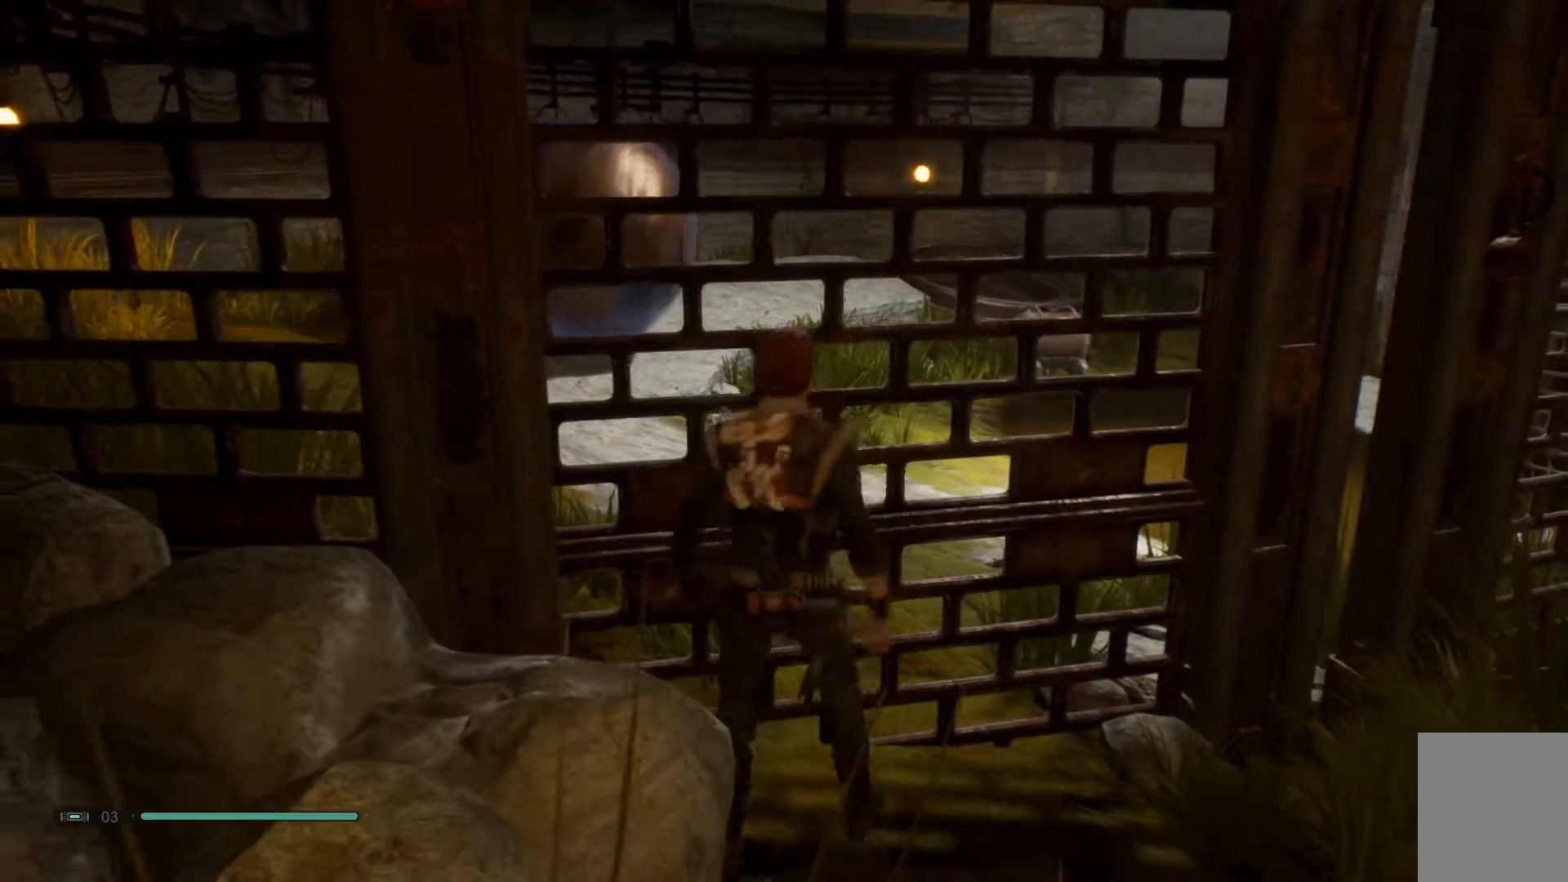
{"buttons": [], "left_stick": "center", "right_stick": "center", "events": [[200, "left_stick", "center"]]}
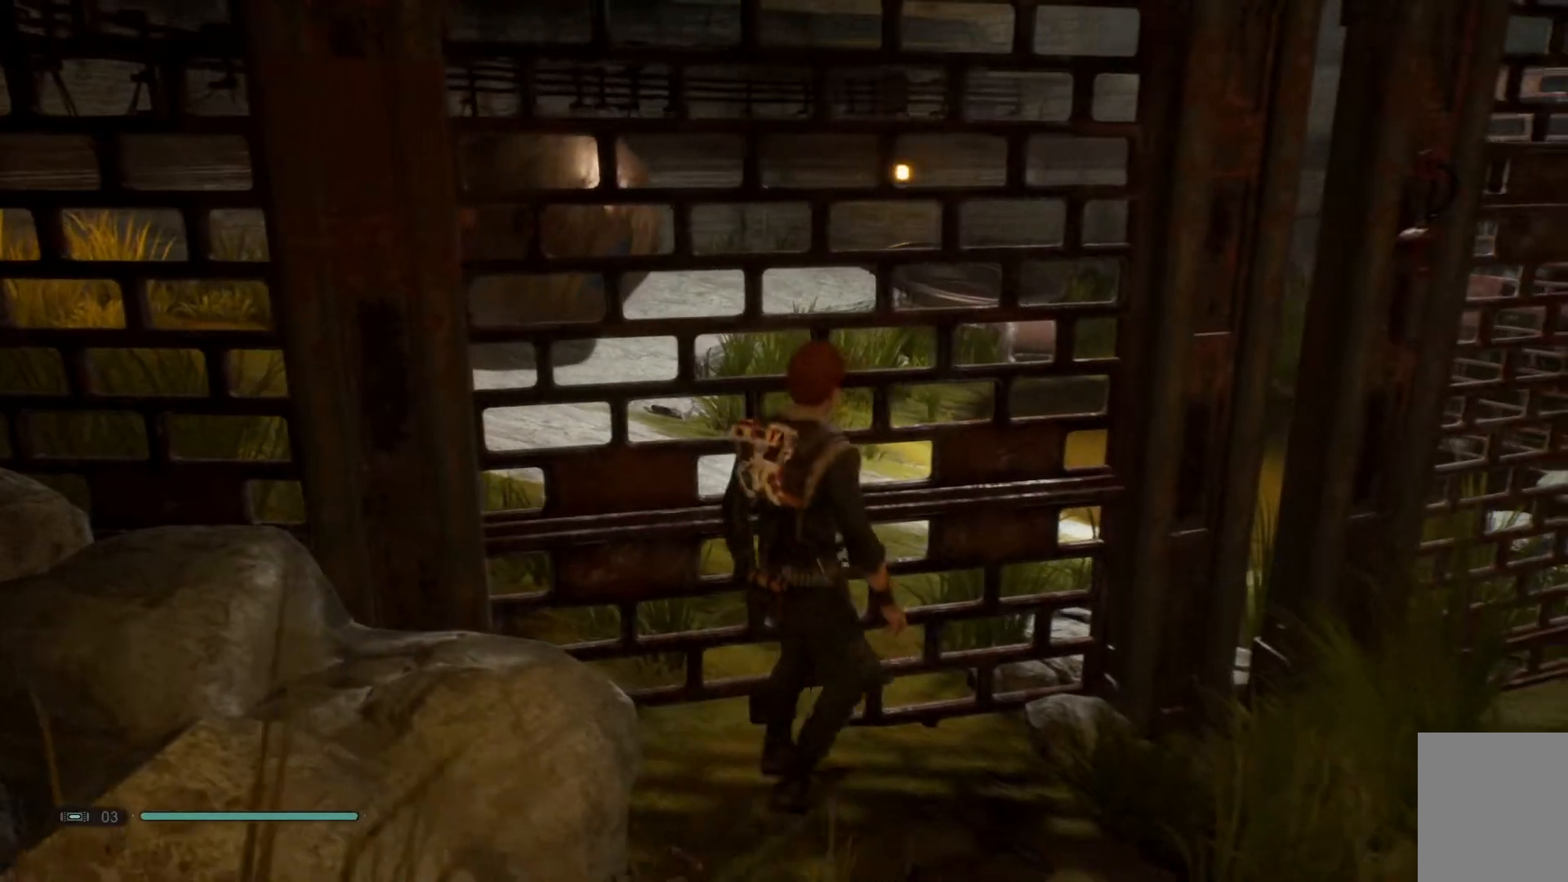
{"buttons": [], "left_stick": "center", "right_stick": "center", "events": [[183, "right_stick", "down"], [250, "right_stick", "center"], [267, "left_stick", "up-left"], [433, "left_stick", "center"]]}
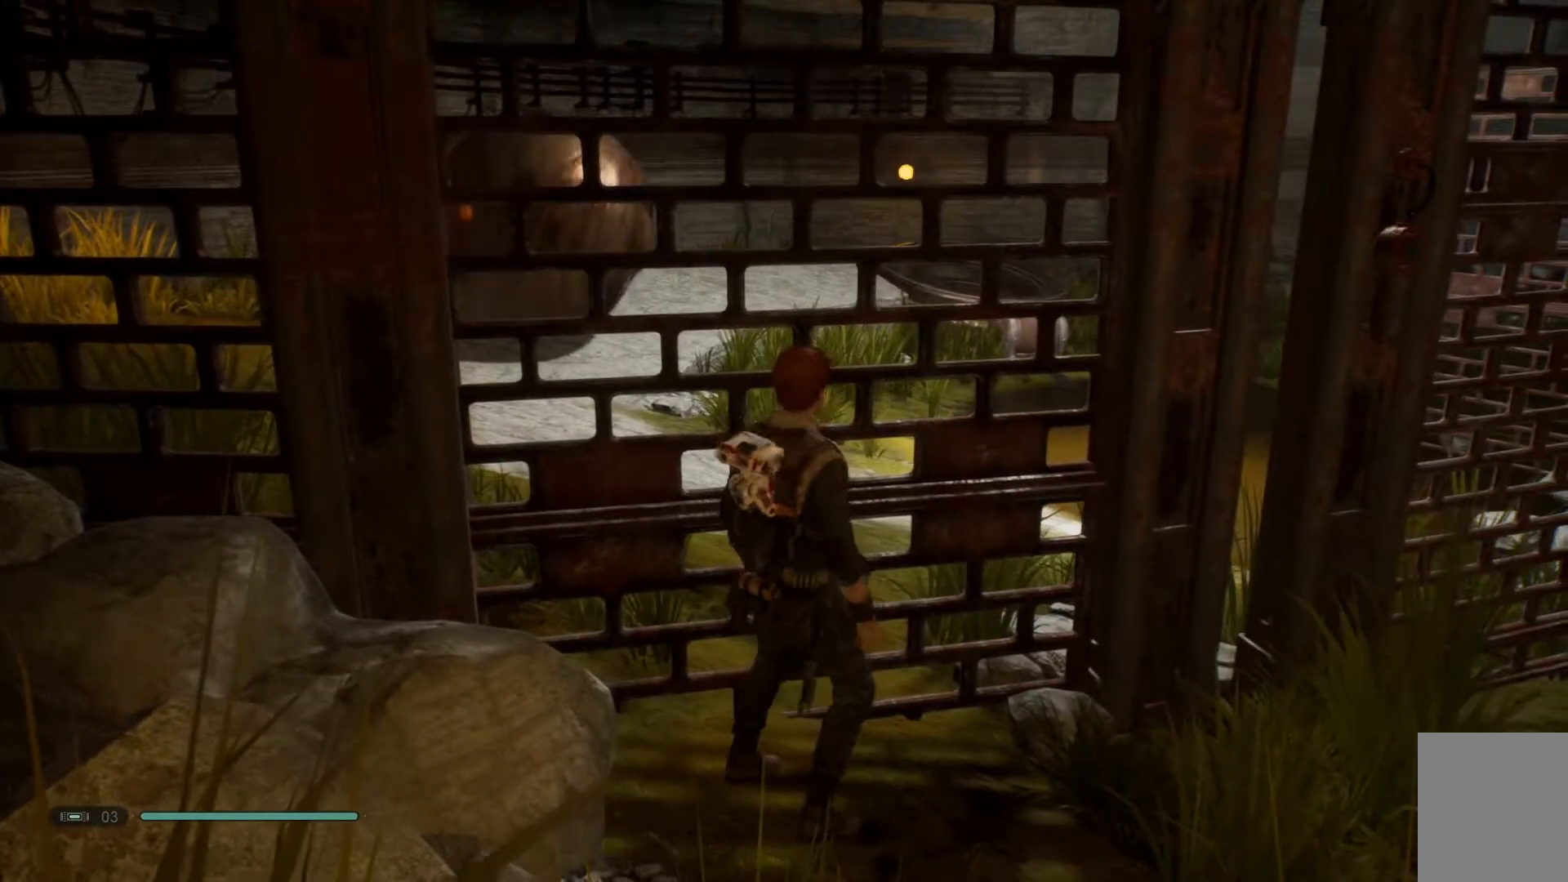
{"buttons": [], "left_stick": "center", "right_stick": "center", "events": [[200, "right_stick", "down-left"], [333, "right_stick", "center"]]}
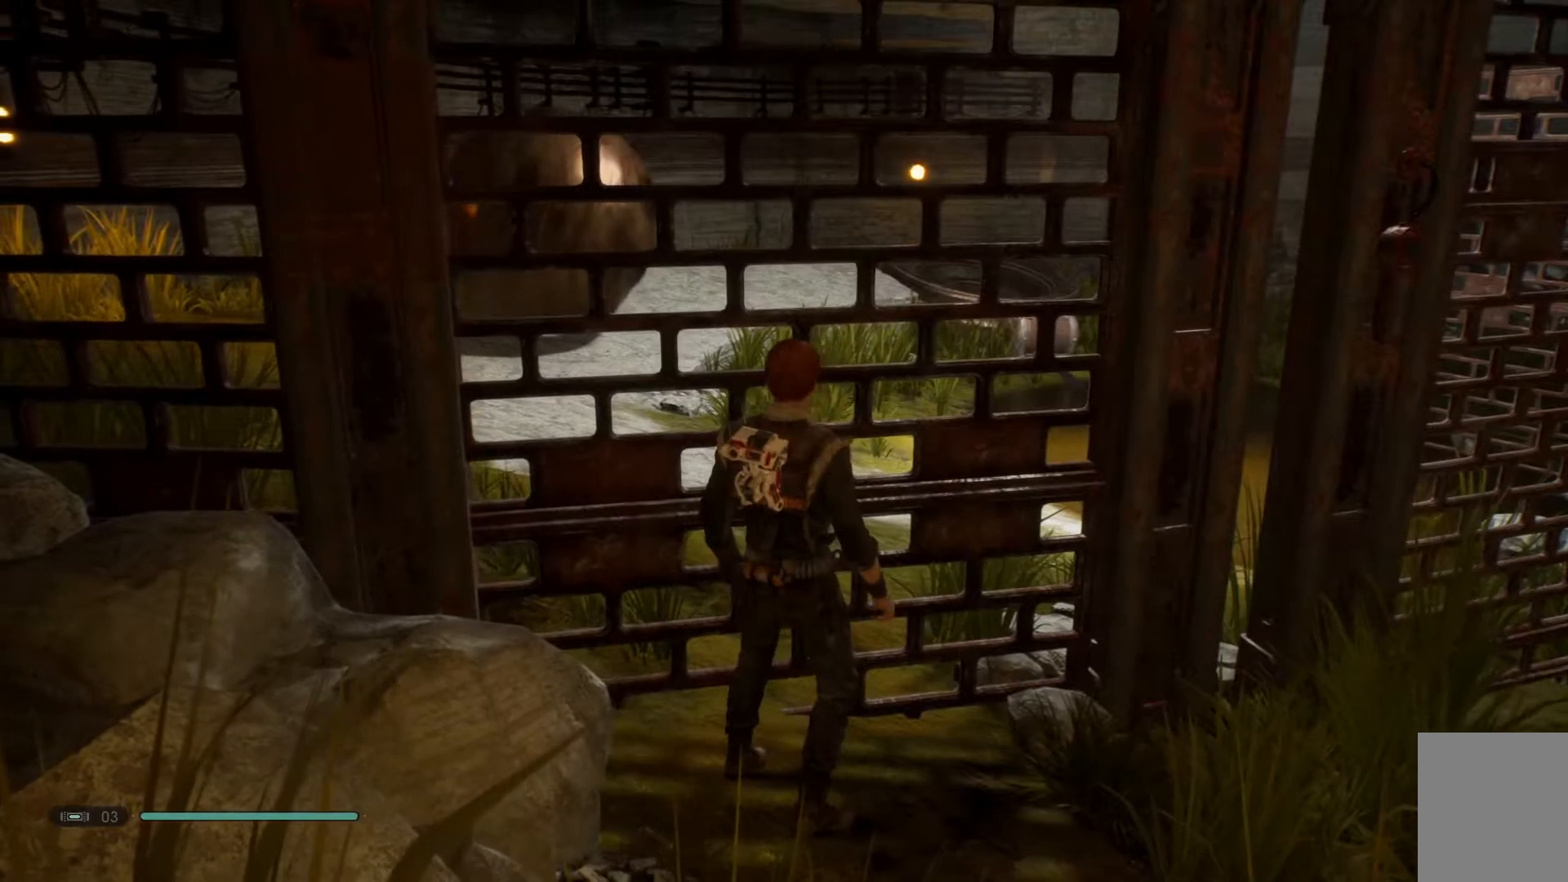
{"buttons": [], "left_stick": "center", "right_stick": "center", "events": [[50, "right_stick", "down-left"], [233, "right_stick", "center"], [283, "left_stick", "up-left"], [483, "left_stick", "center"]]}
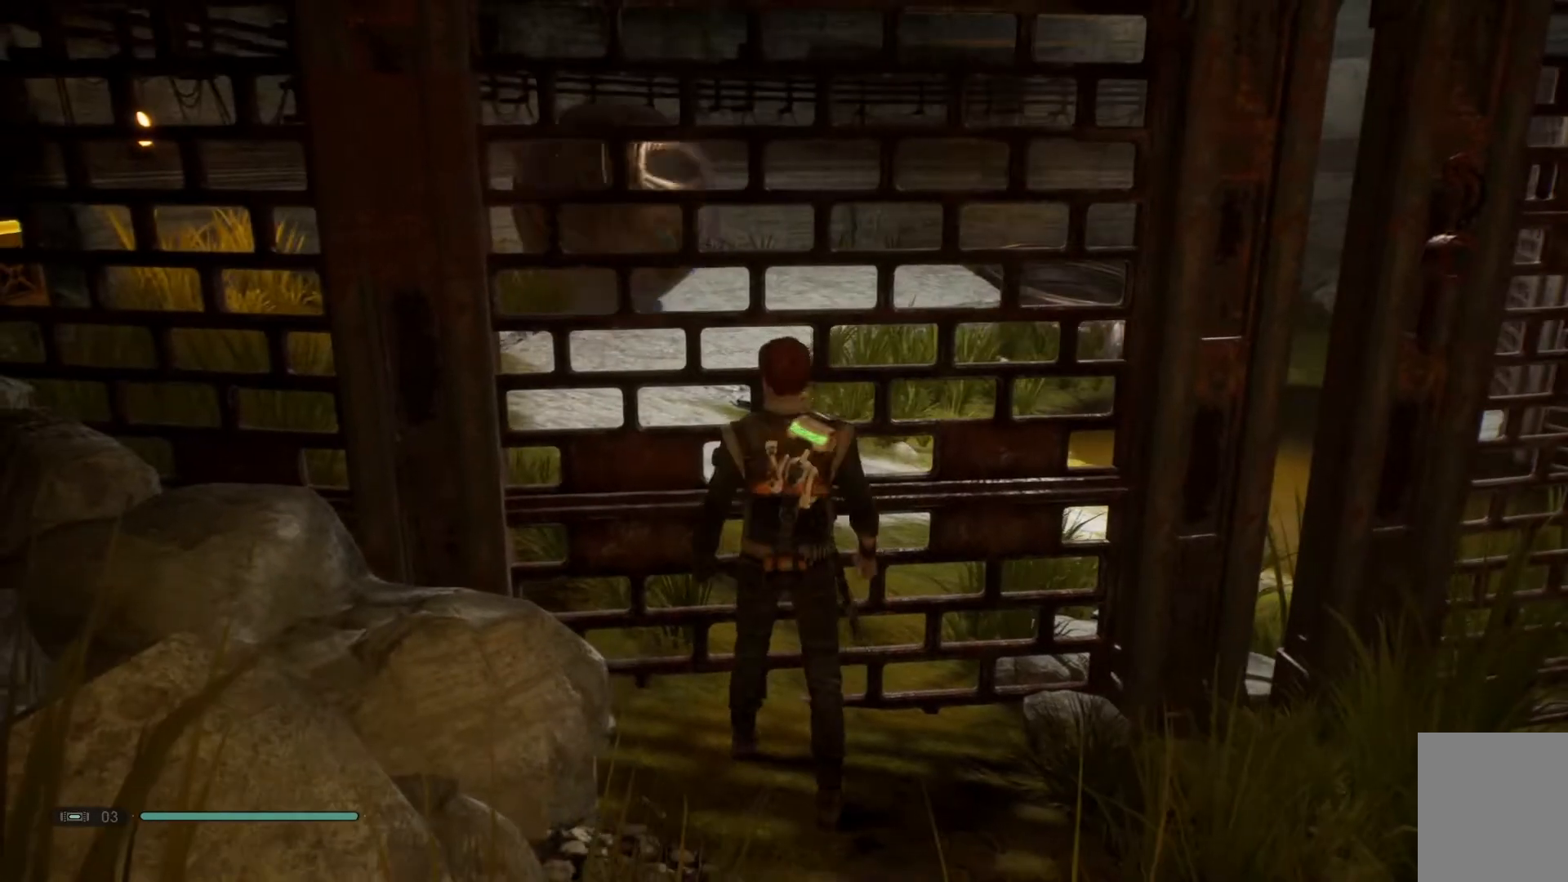
{"buttons": [], "left_stick": "center", "right_stick": "center", "events": []}
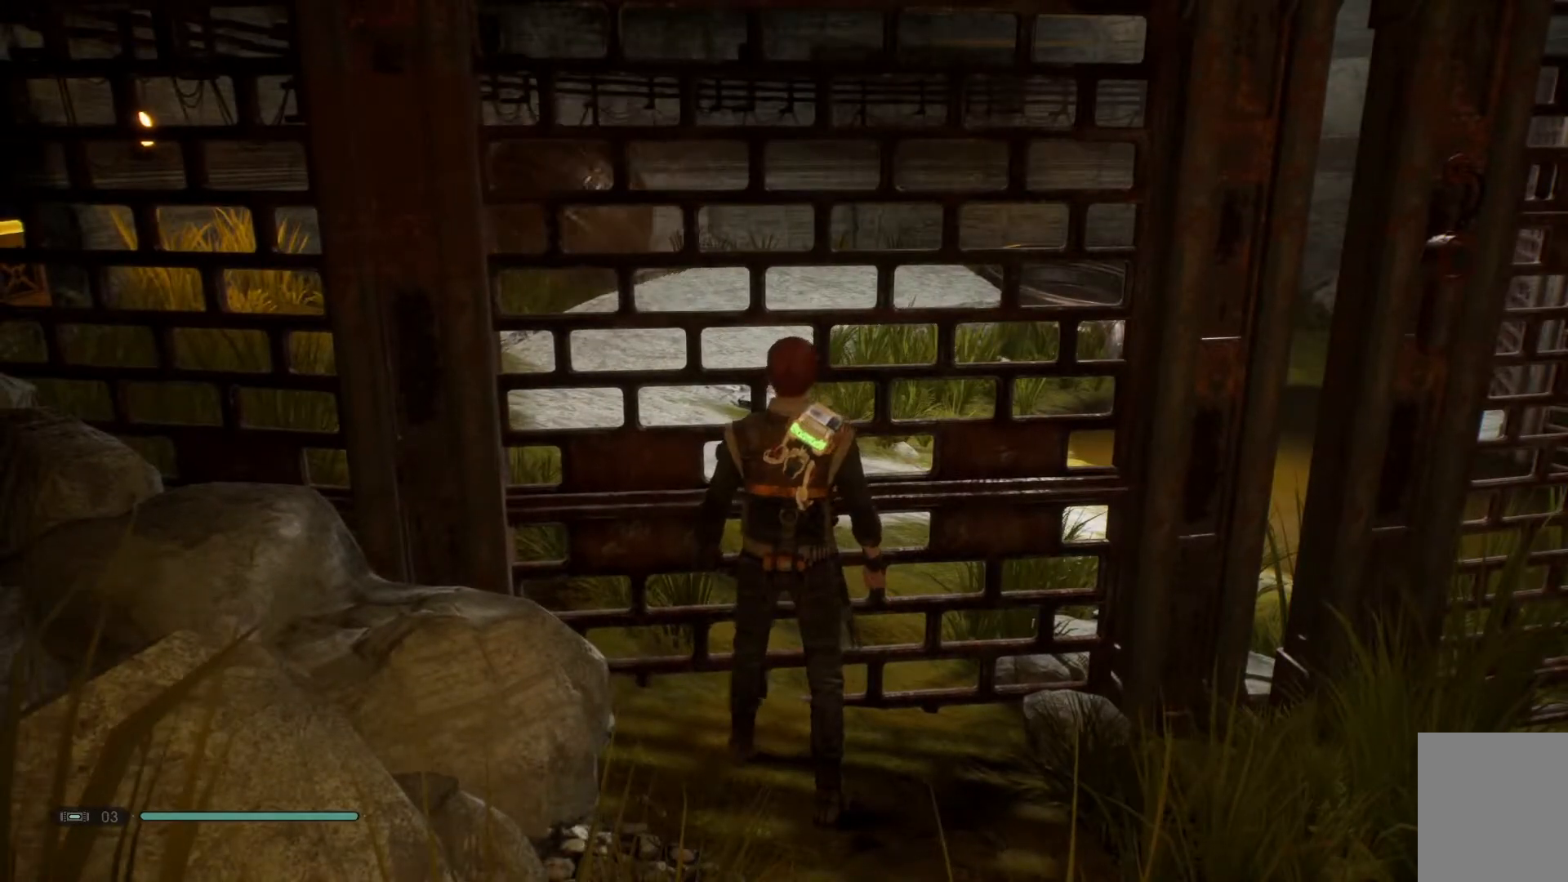
{"buttons": [], "left_stick": "center", "right_stick": "center", "events": []}
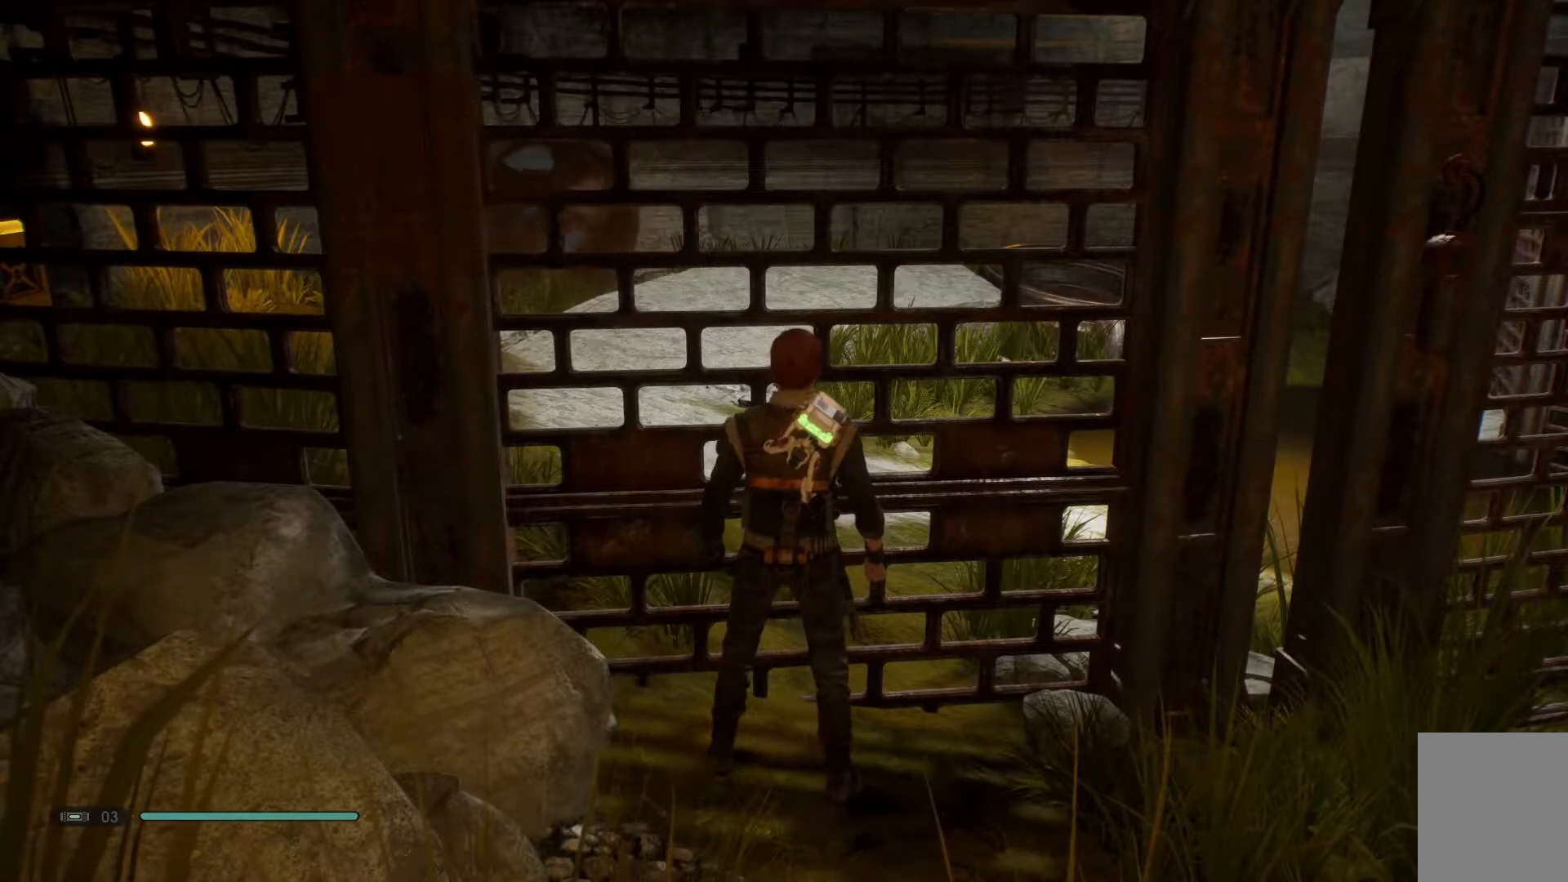
{"buttons": [], "left_stick": "down", "right_stick": "center", "events": [[250, "left_stick", "down"]]}
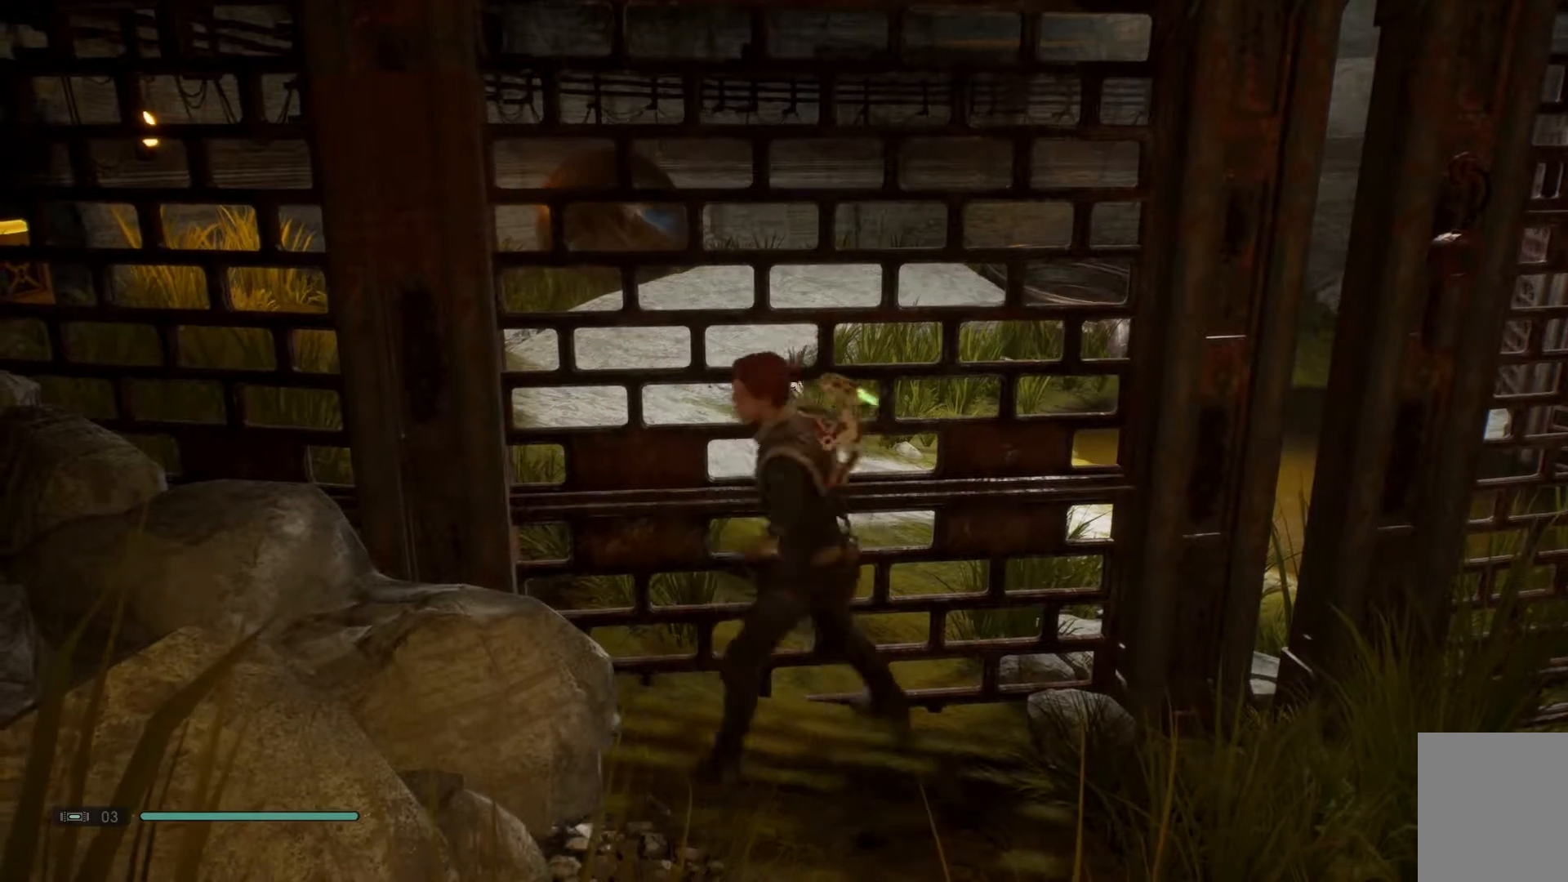
{"buttons": [], "left_stick": "down-right", "right_stick": "center", "events": [[33, "left_stick", "down-right"]]}
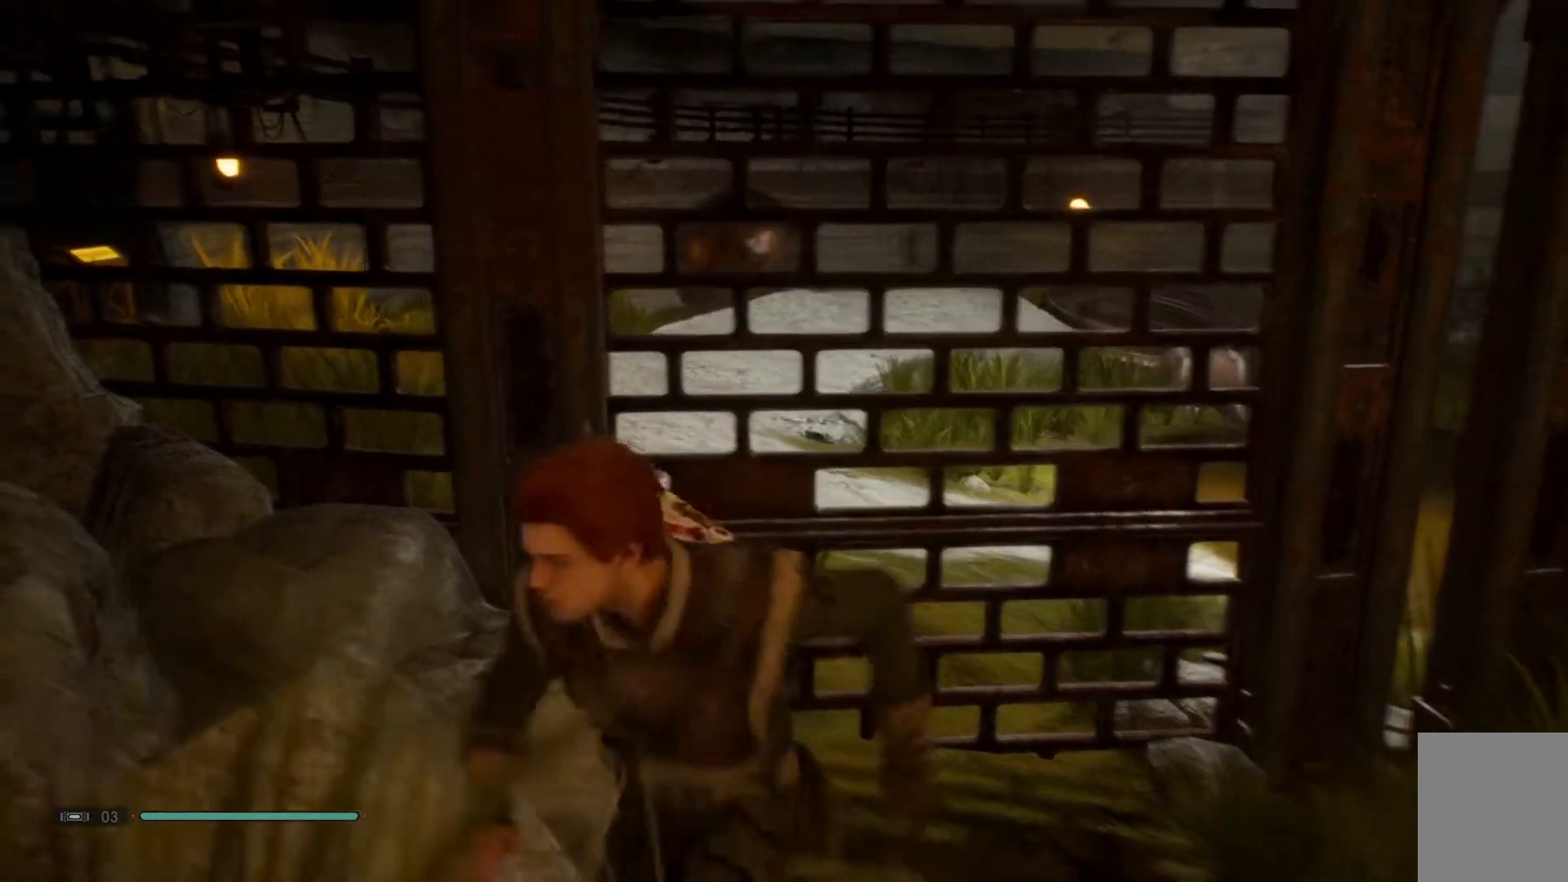
{"buttons": [], "left_stick": "up-left", "right_stick": "center", "events": [[50, "left_stick", "down"], [167, "right_stick", "down-left"], [233, "left_stick", "left"], [417, "right_stick", "center"], [450, "left_stick", "up-left"]]}